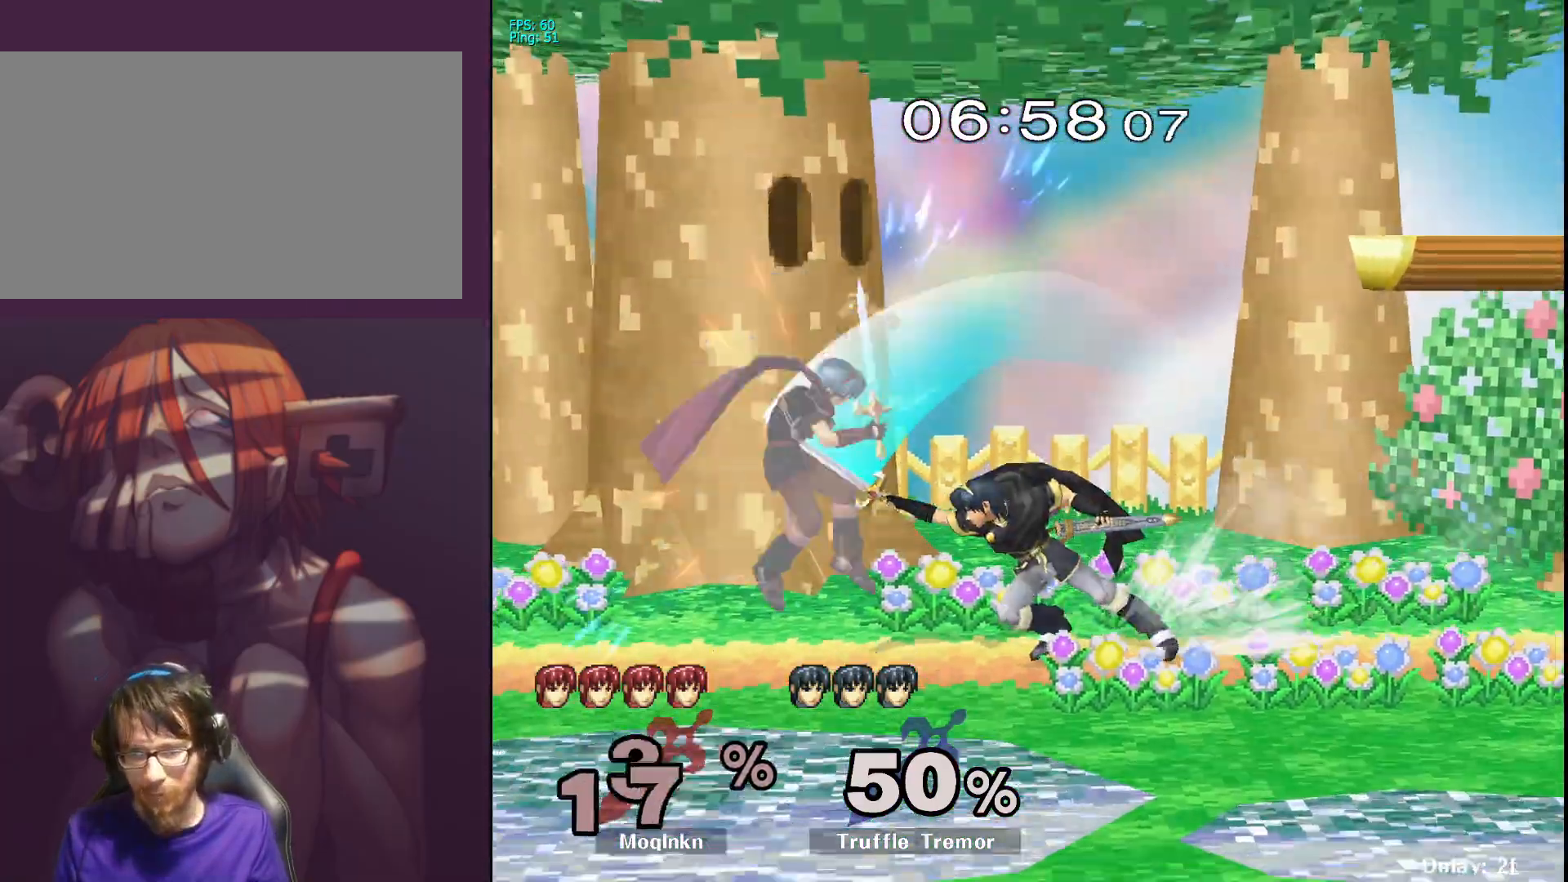
Gameplay with a controller (Nintendo layout); each line is a JSON object with the inputs held at the frame after it. "events" lists button and stick changes between this image and that frame as [ms after this image, input, new state], when the widget could be followed in between. Not read: L3 R3.
{"buttons": [], "left_stick": "center", "right_stick": "center", "events": [[33, "left_stick", "down-left"], [33, "right_stick", "center"], [50, "L1", "down"], [150, "left_stick", "center"], [217, "L1", "up"]]}
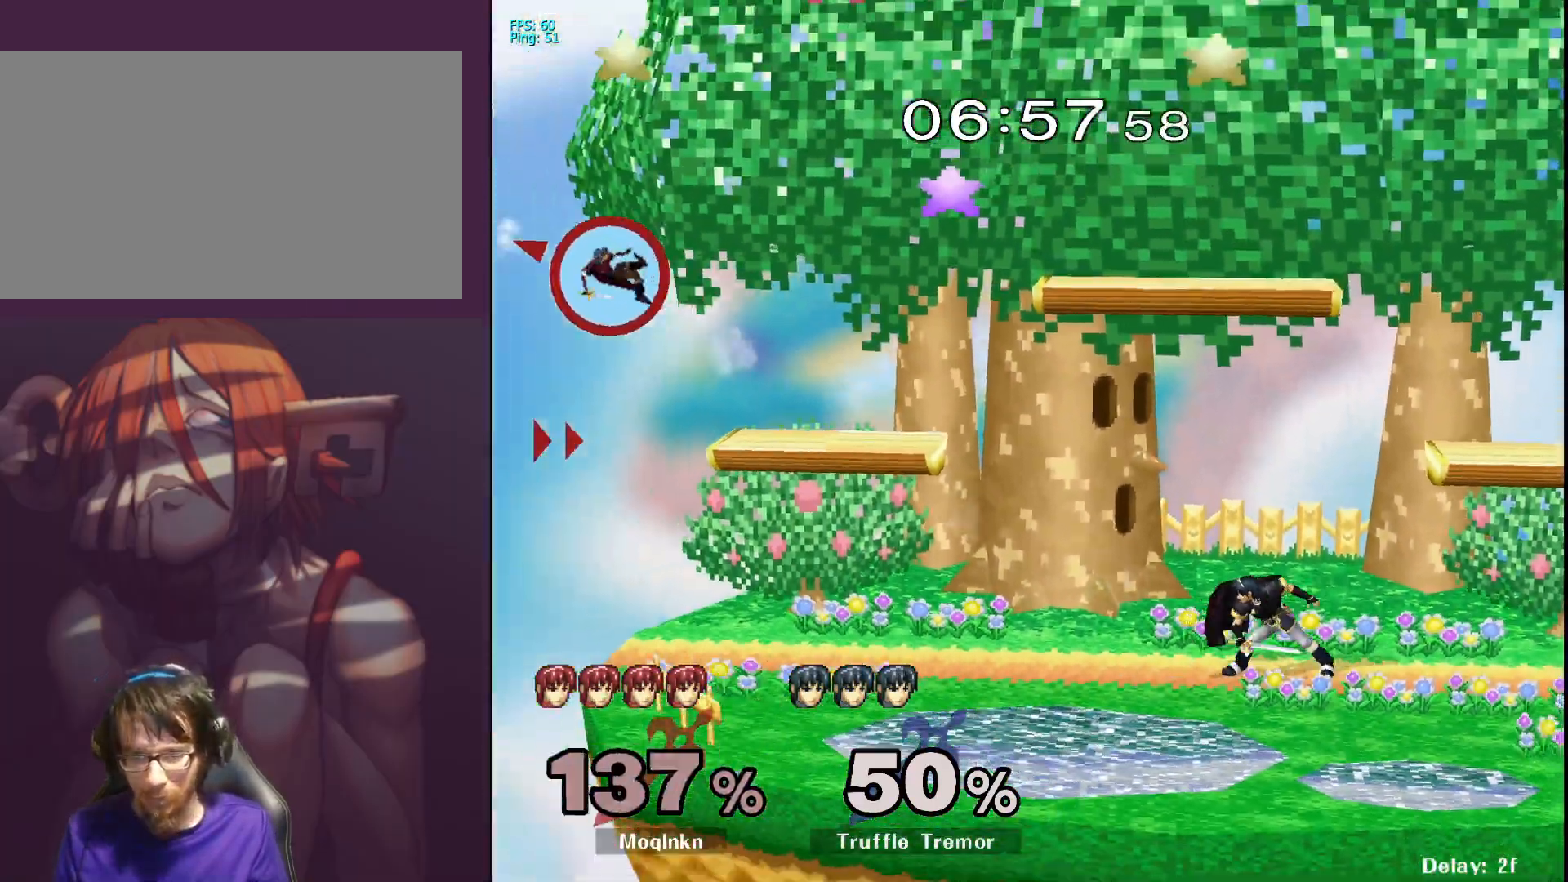
{"buttons": [], "left_stick": "right", "right_stick": "center", "events": [[50, "left_stick", "right"]]}
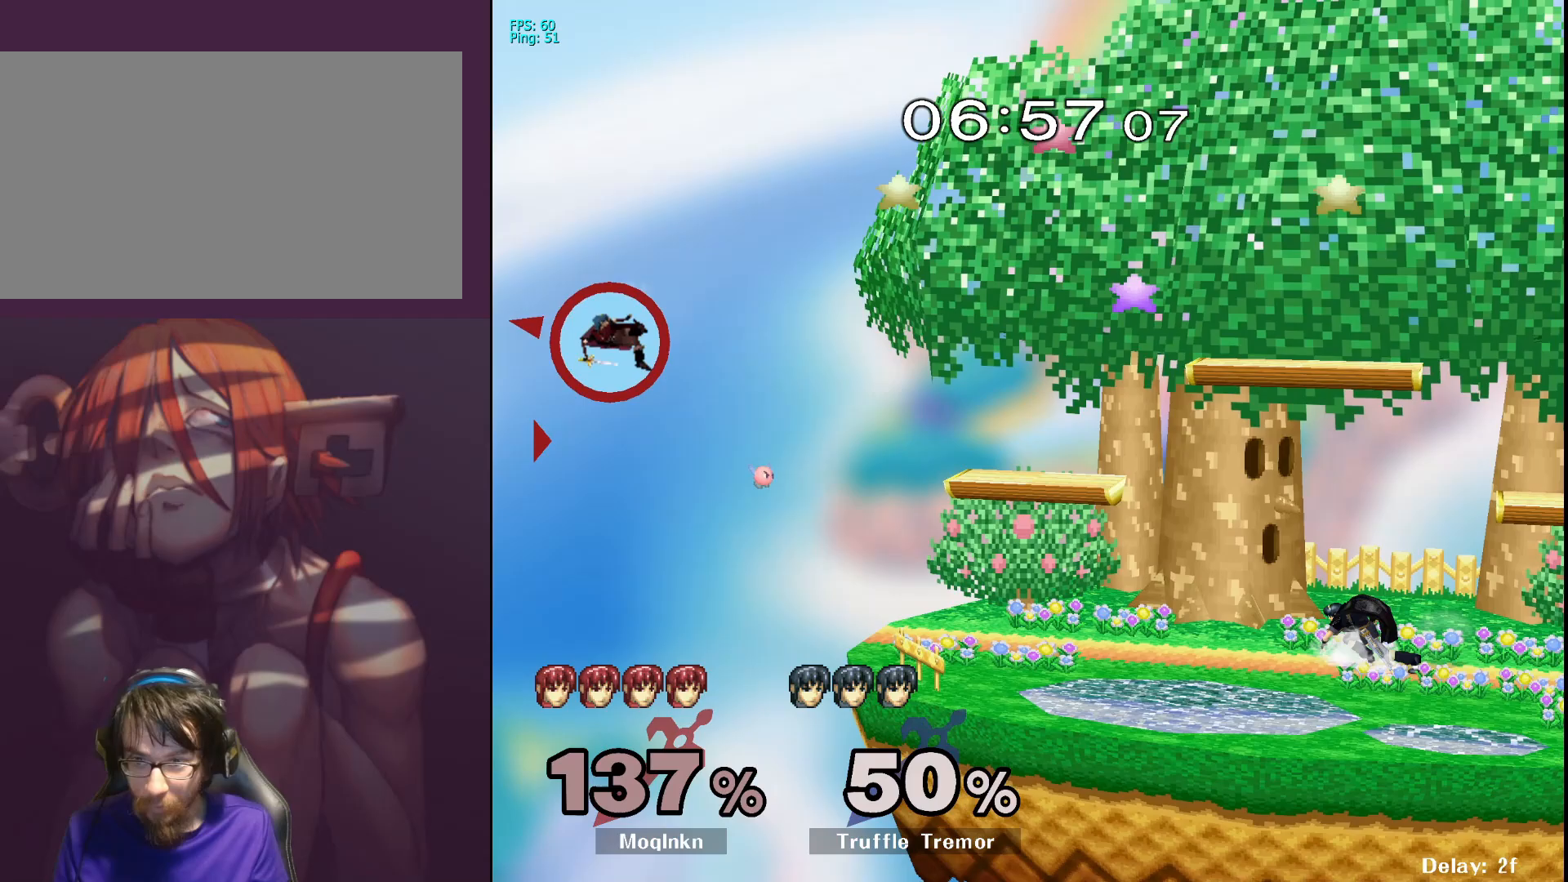
{"buttons": [], "left_stick": "right", "right_stick": "center", "events": []}
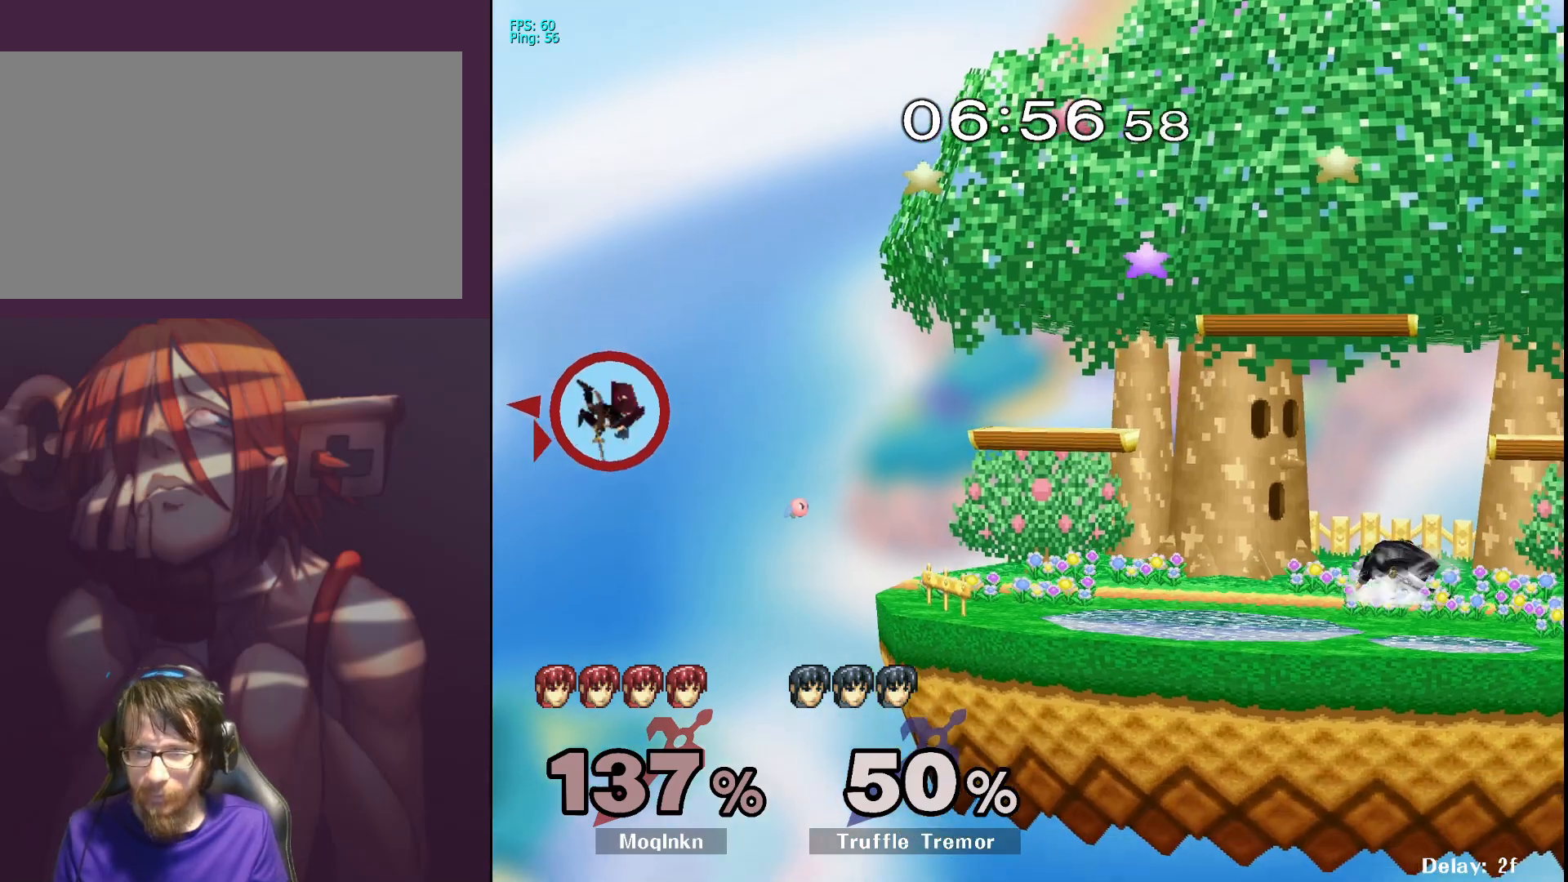
{"buttons": [], "left_stick": "right", "right_stick": "center", "events": [[383, "B", "down"], [483, "B", "up"]]}
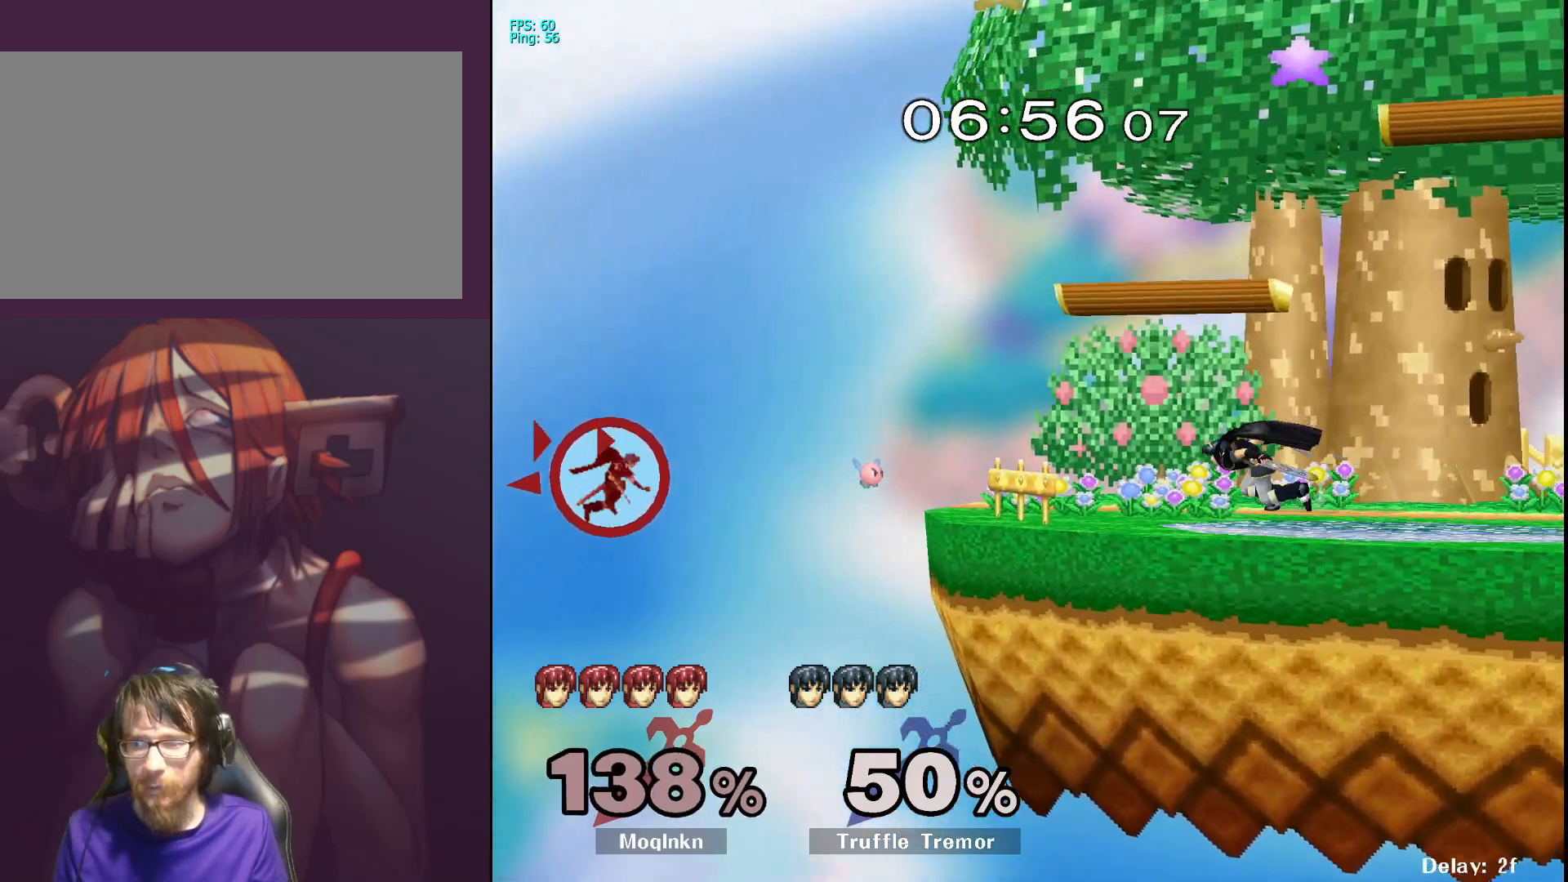
{"buttons": ["B"], "left_stick": "right", "right_stick": "center", "events": [[433, "B", "down"]]}
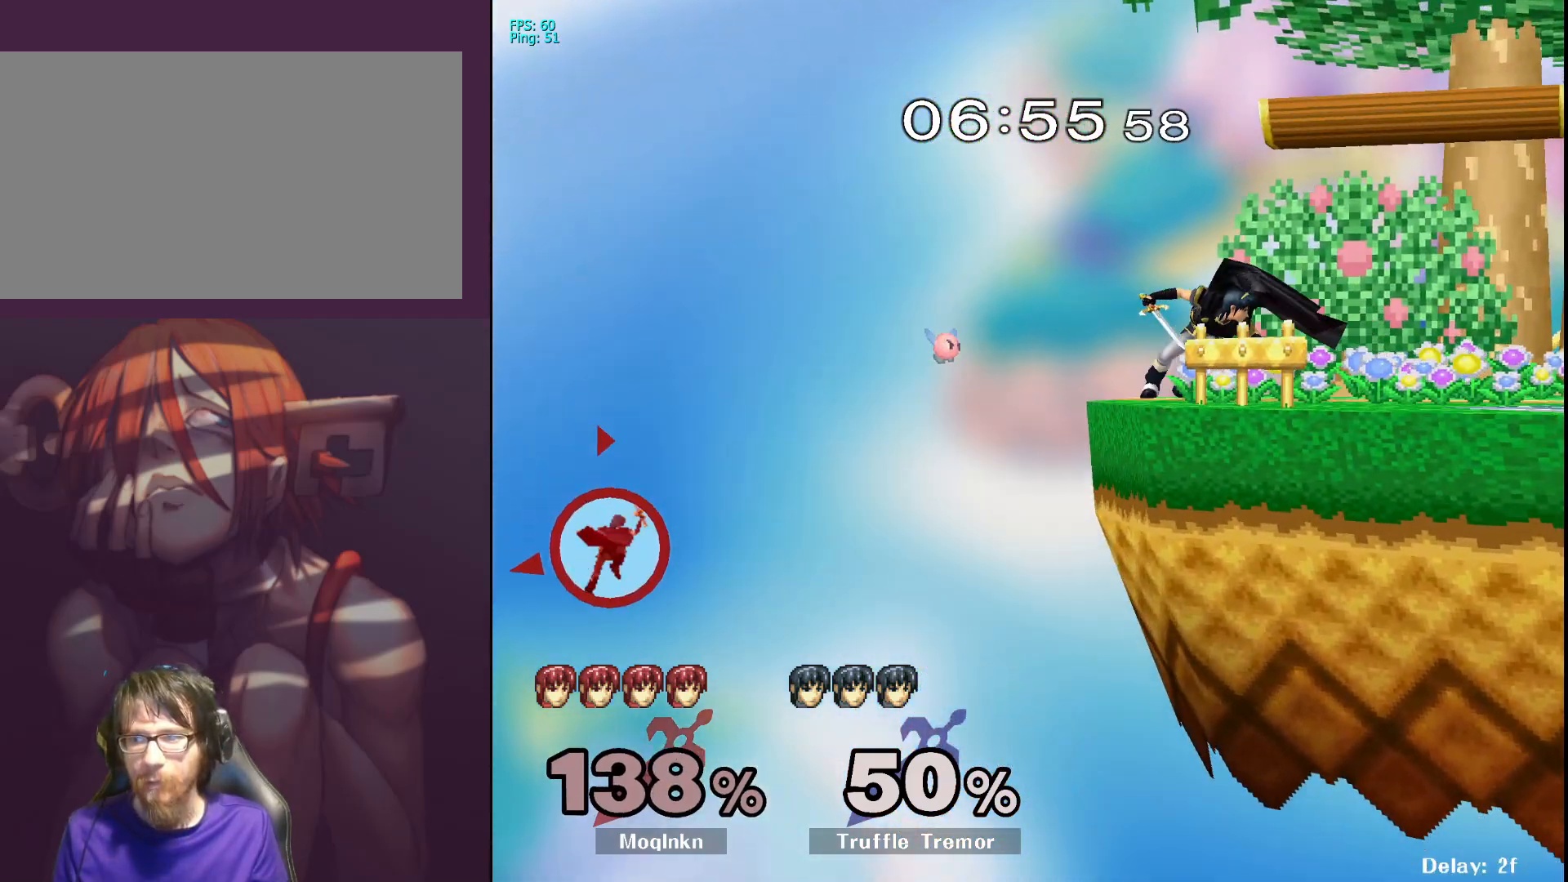
{"buttons": [], "left_stick": "right", "right_stick": "center", "events": [[33, "B", "up"], [417, "Y", "down"], [467, "Y", "up"]]}
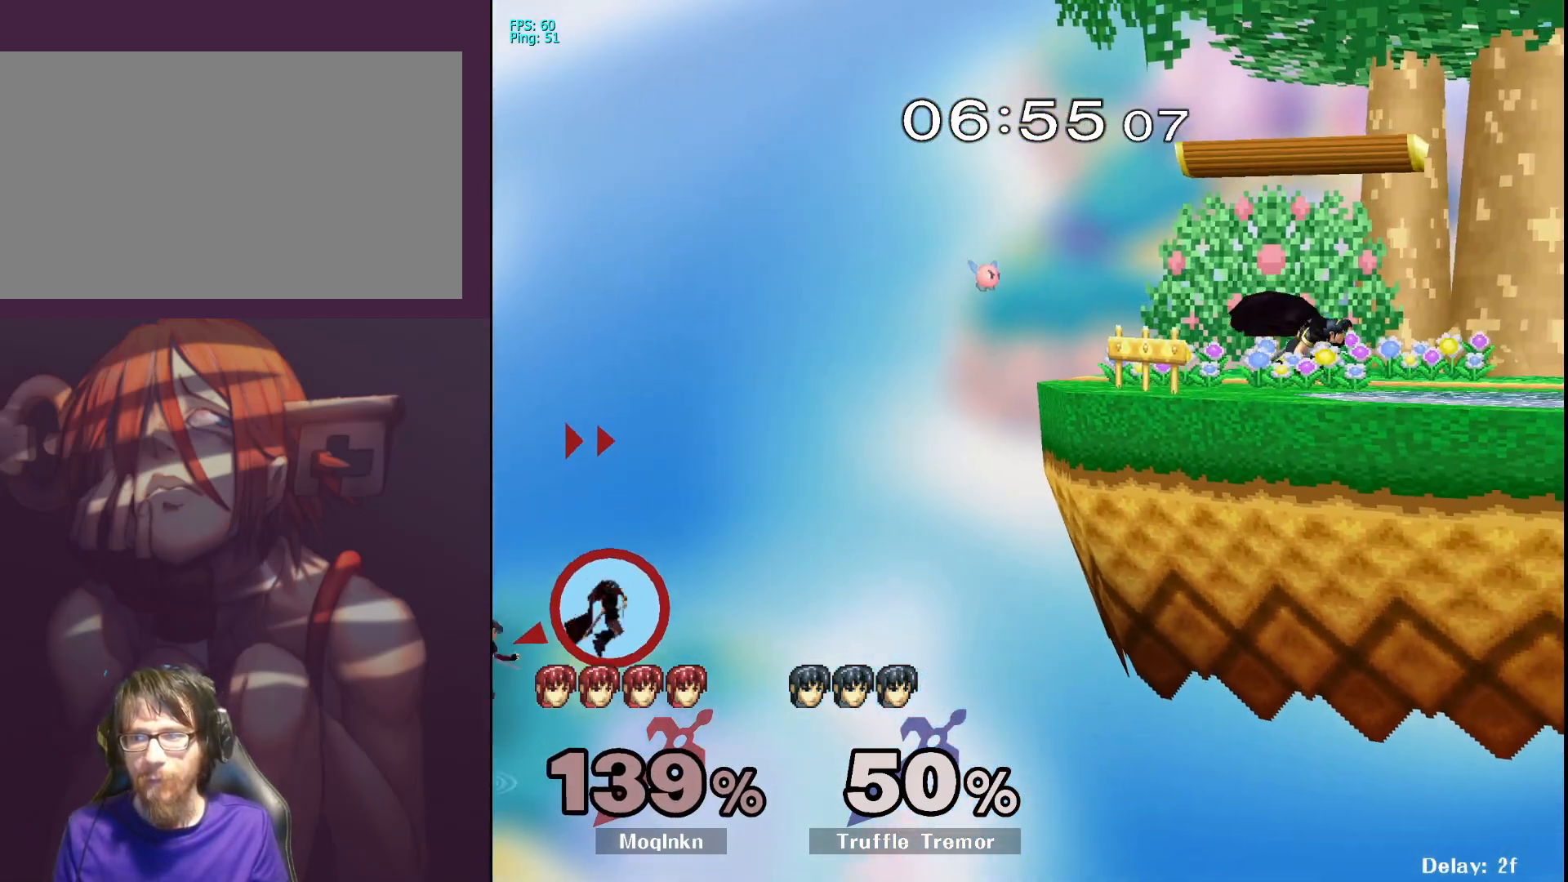
{"buttons": [], "left_stick": "right", "right_stick": "center", "events": [[33, "Y", "down"], [133, "Y", "up"]]}
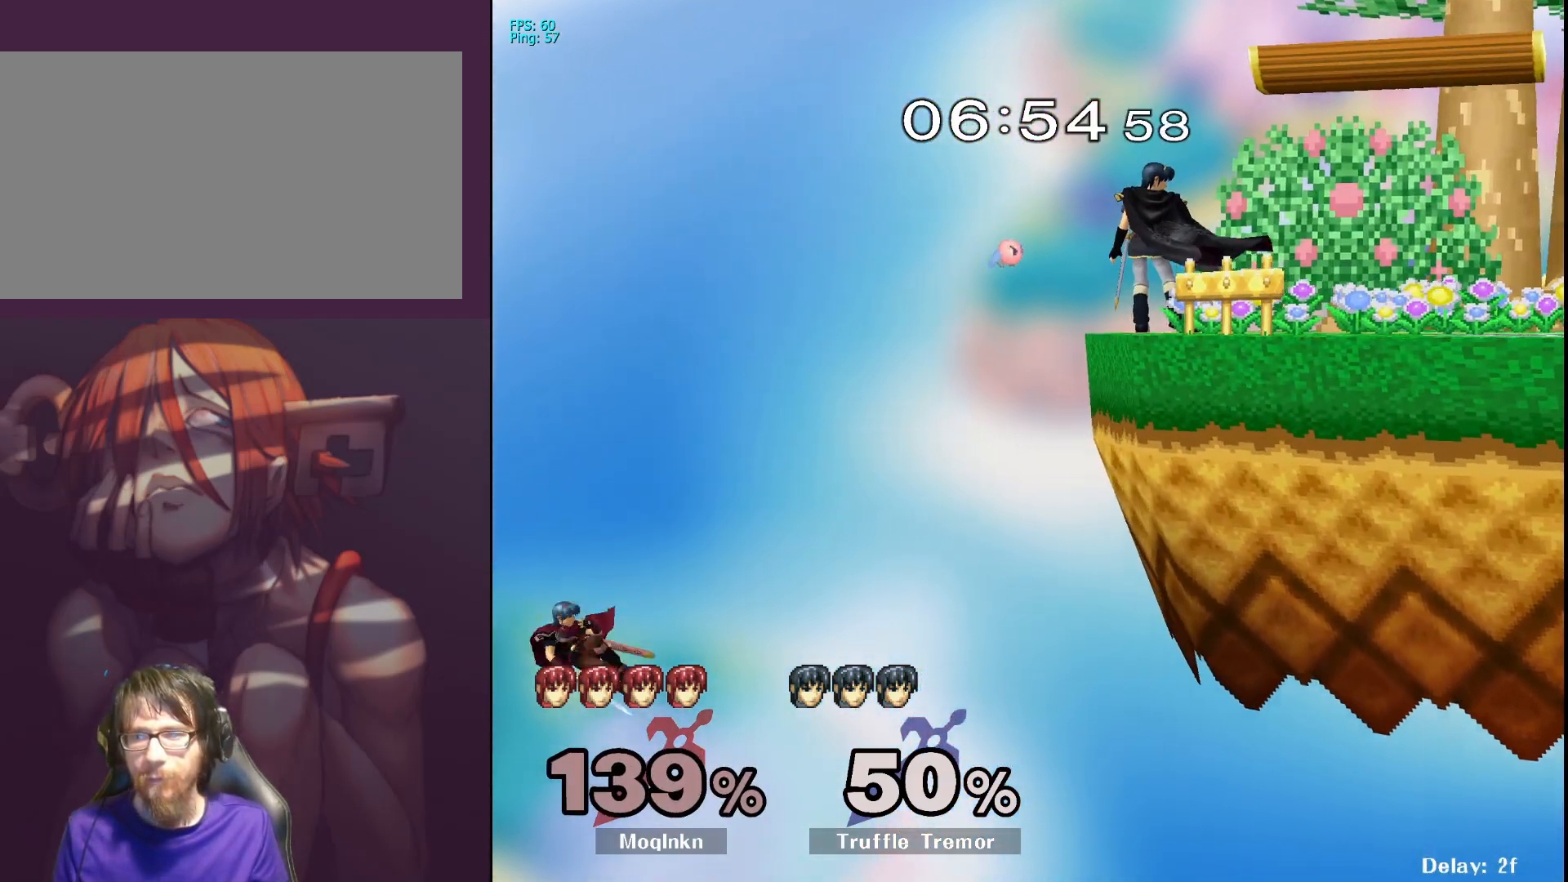
{"buttons": [], "left_stick": "up-right", "right_stick": "center", "events": [[167, "left_stick", "up-right"], [183, "B", "down"], [300, "B", "up"]]}
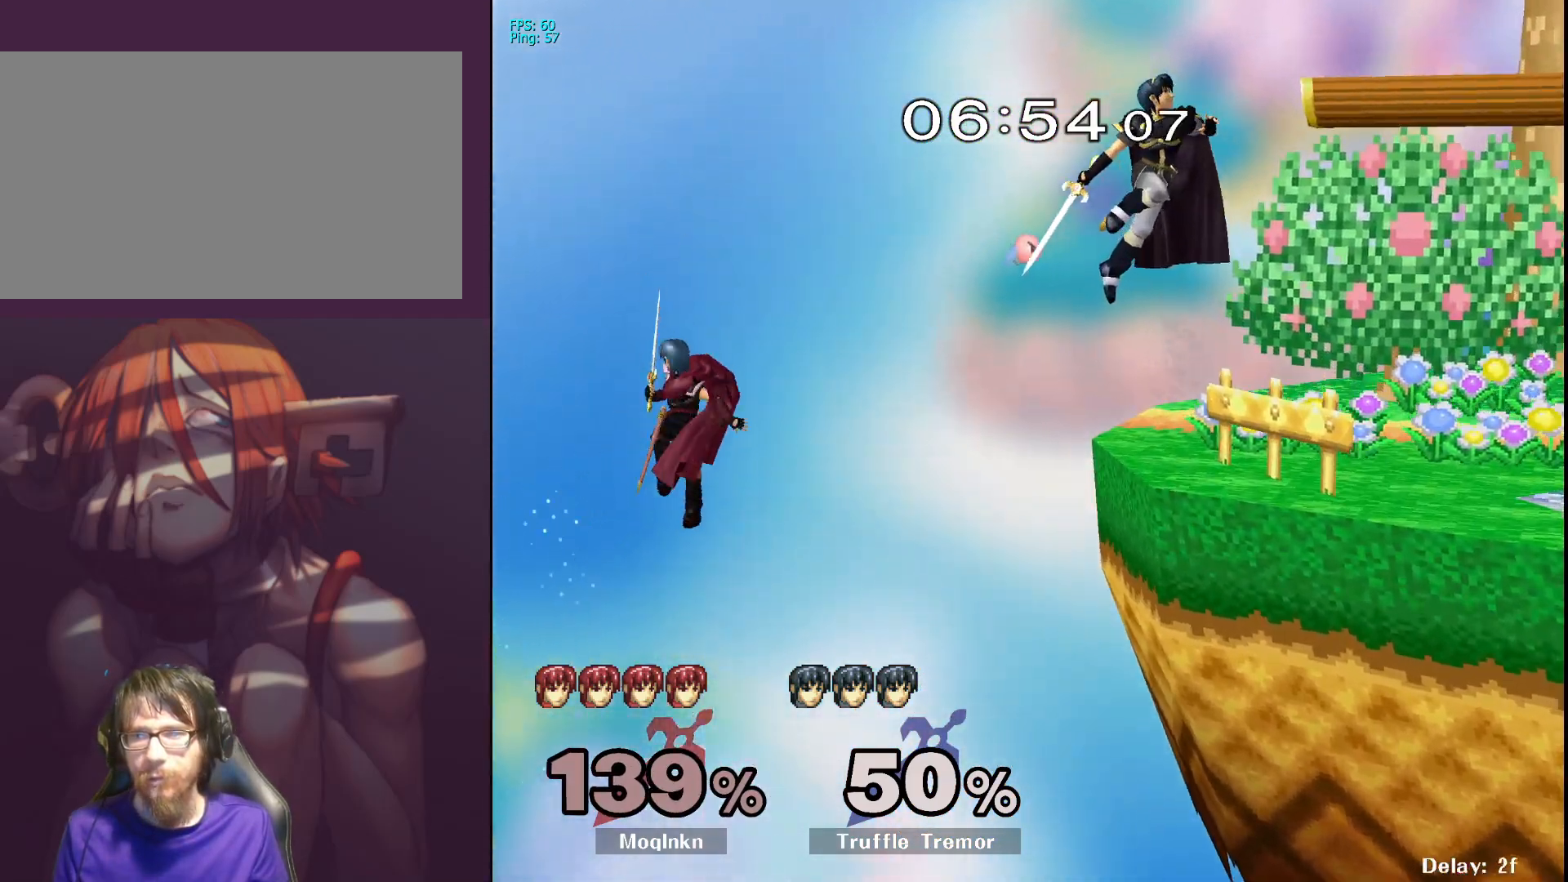
{"buttons": [], "left_stick": "down", "right_stick": "center", "events": [[33, "left_stick", "center"], [200, "left_stick", "down"]]}
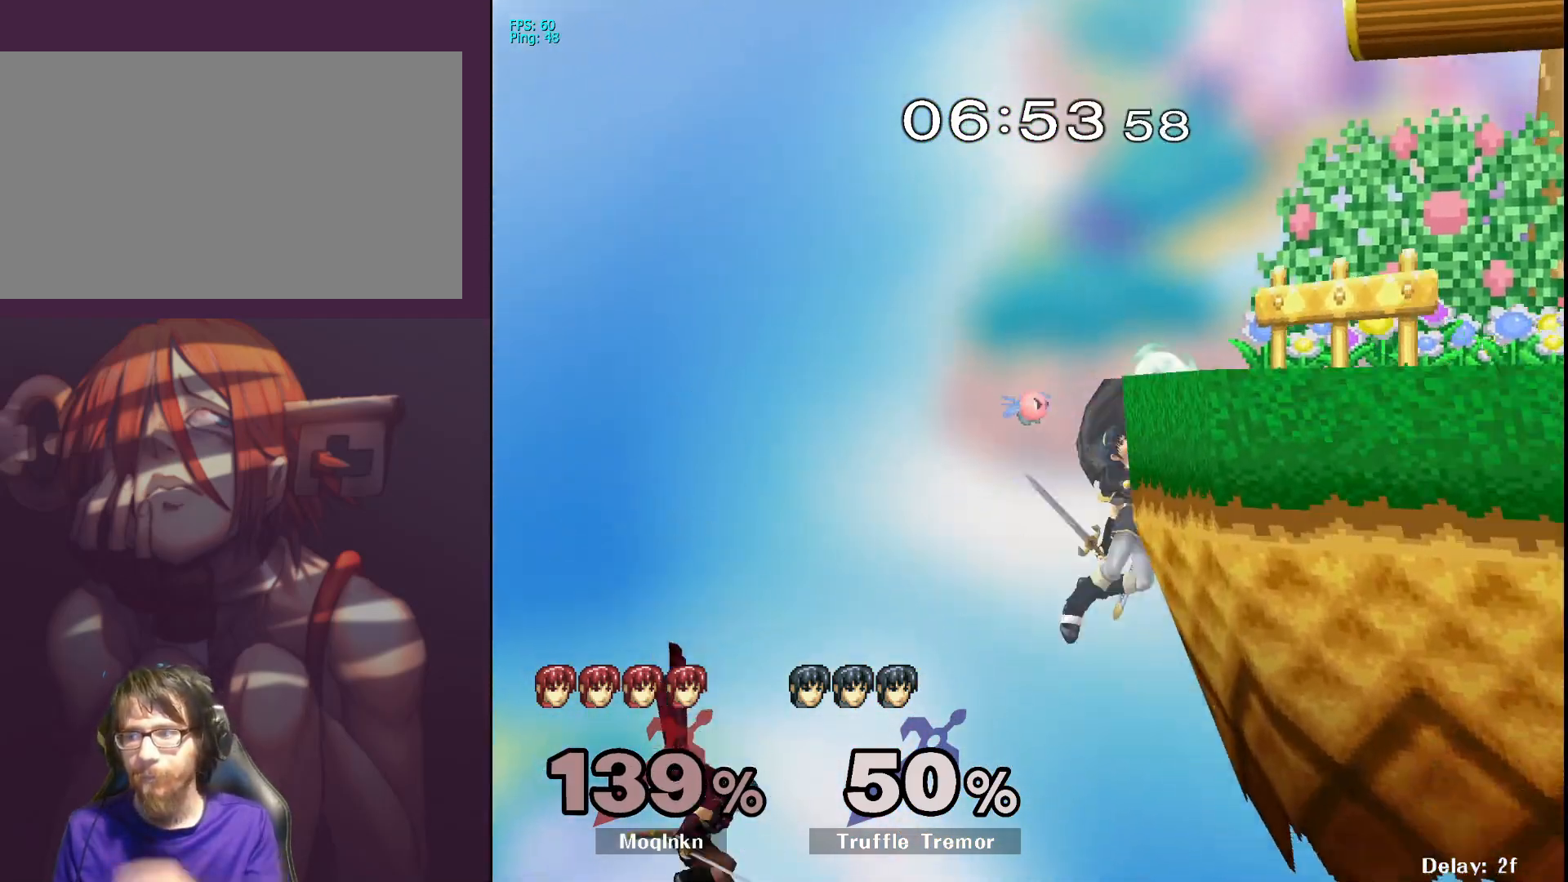
{"buttons": [], "left_stick": "down", "right_stick": "center", "events": []}
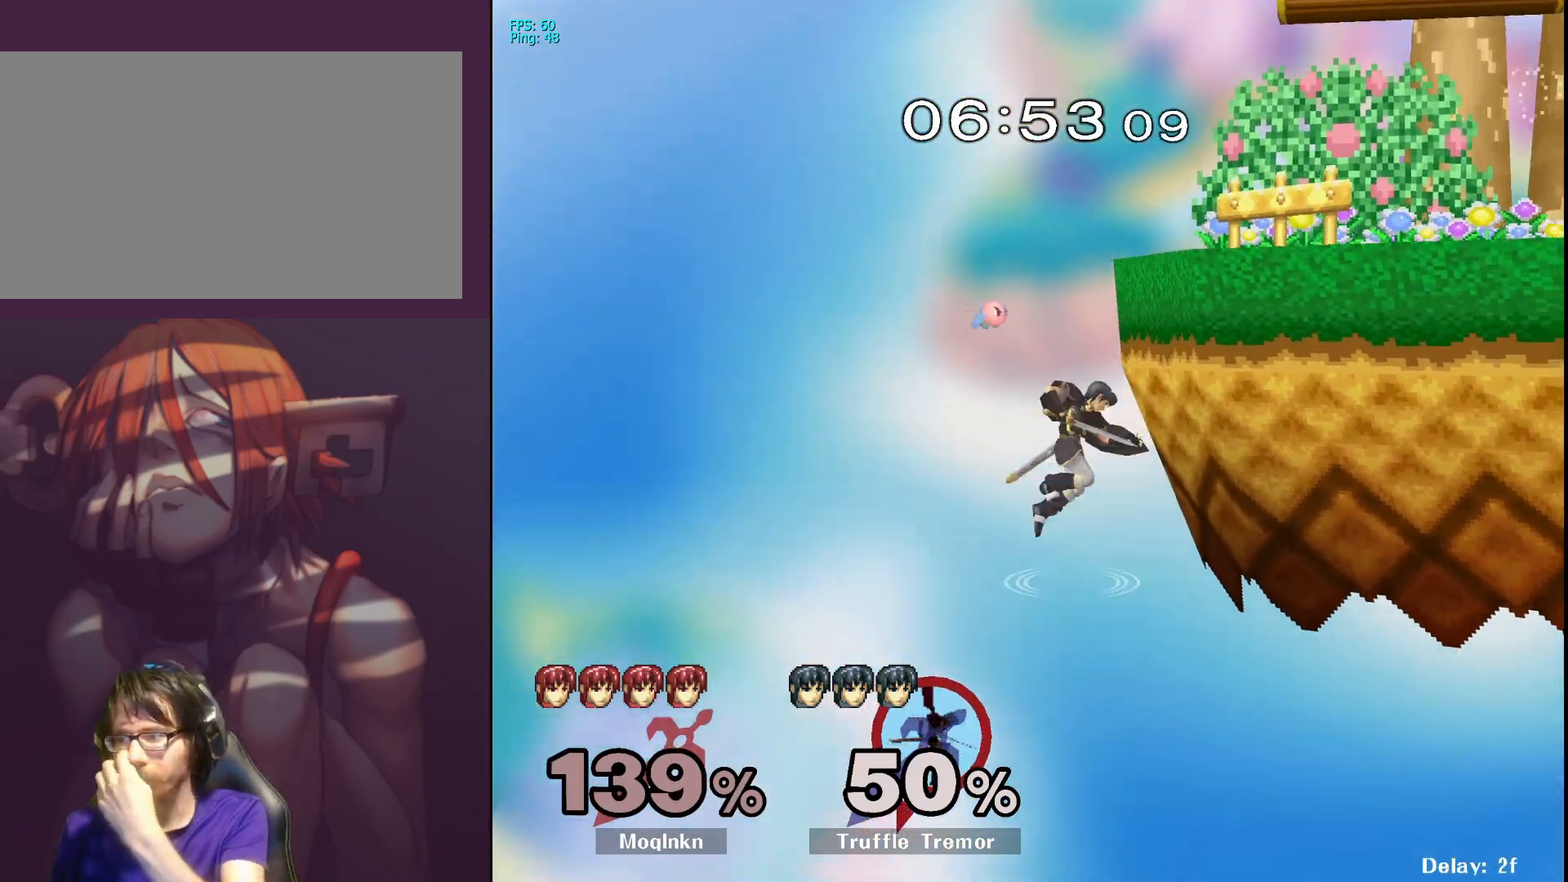
{"buttons": [], "left_stick": "center", "right_stick": "center", "events": [[400, "left_stick", "center"]]}
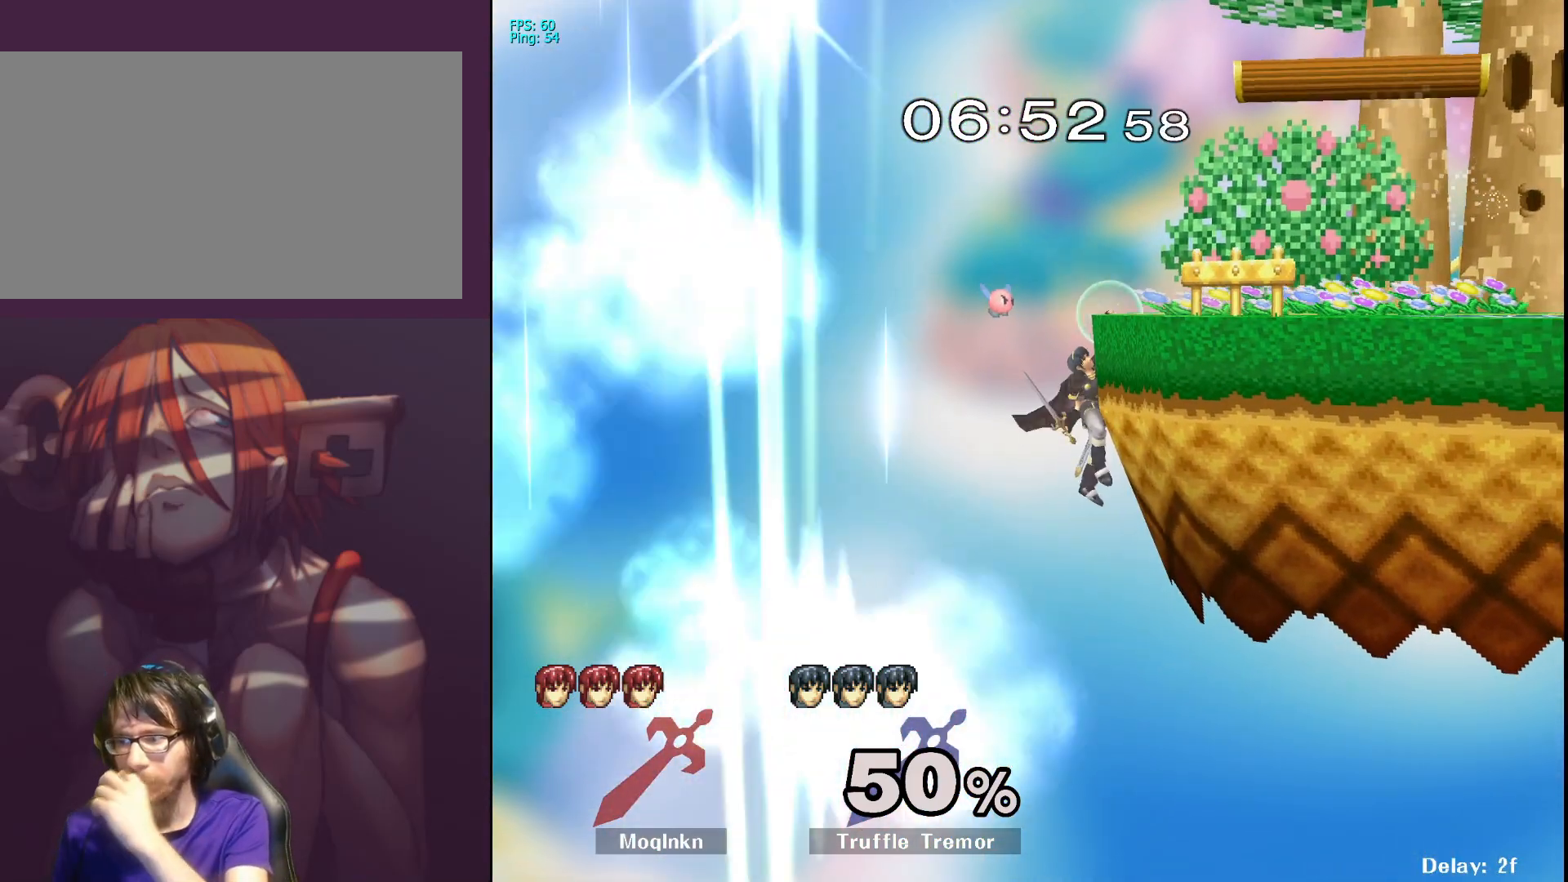
{"buttons": [], "left_stick": "down-right", "right_stick": "center", "events": [[283, "left_stick", "down-left"], [450, "left_stick", "down-right"]]}
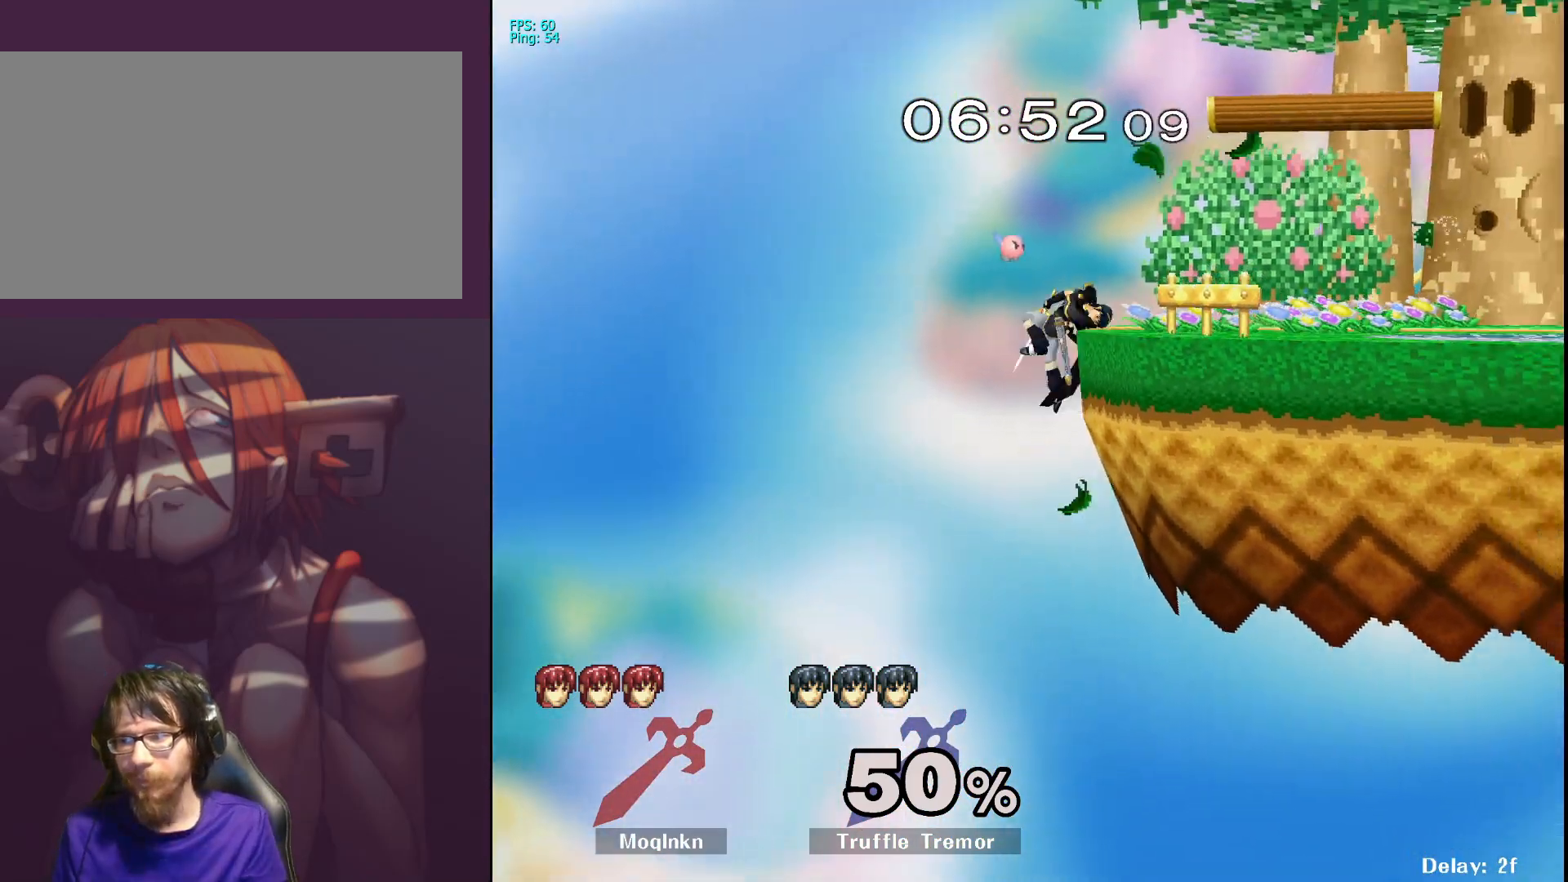
{"buttons": [], "left_stick": "down-left", "right_stick": "center", "events": [[33, "left_stick", "up"], [83, "left_stick", "left"], [183, "left_stick", "down"], [300, "left_stick", "center"], [417, "left_stick", "down-left"]]}
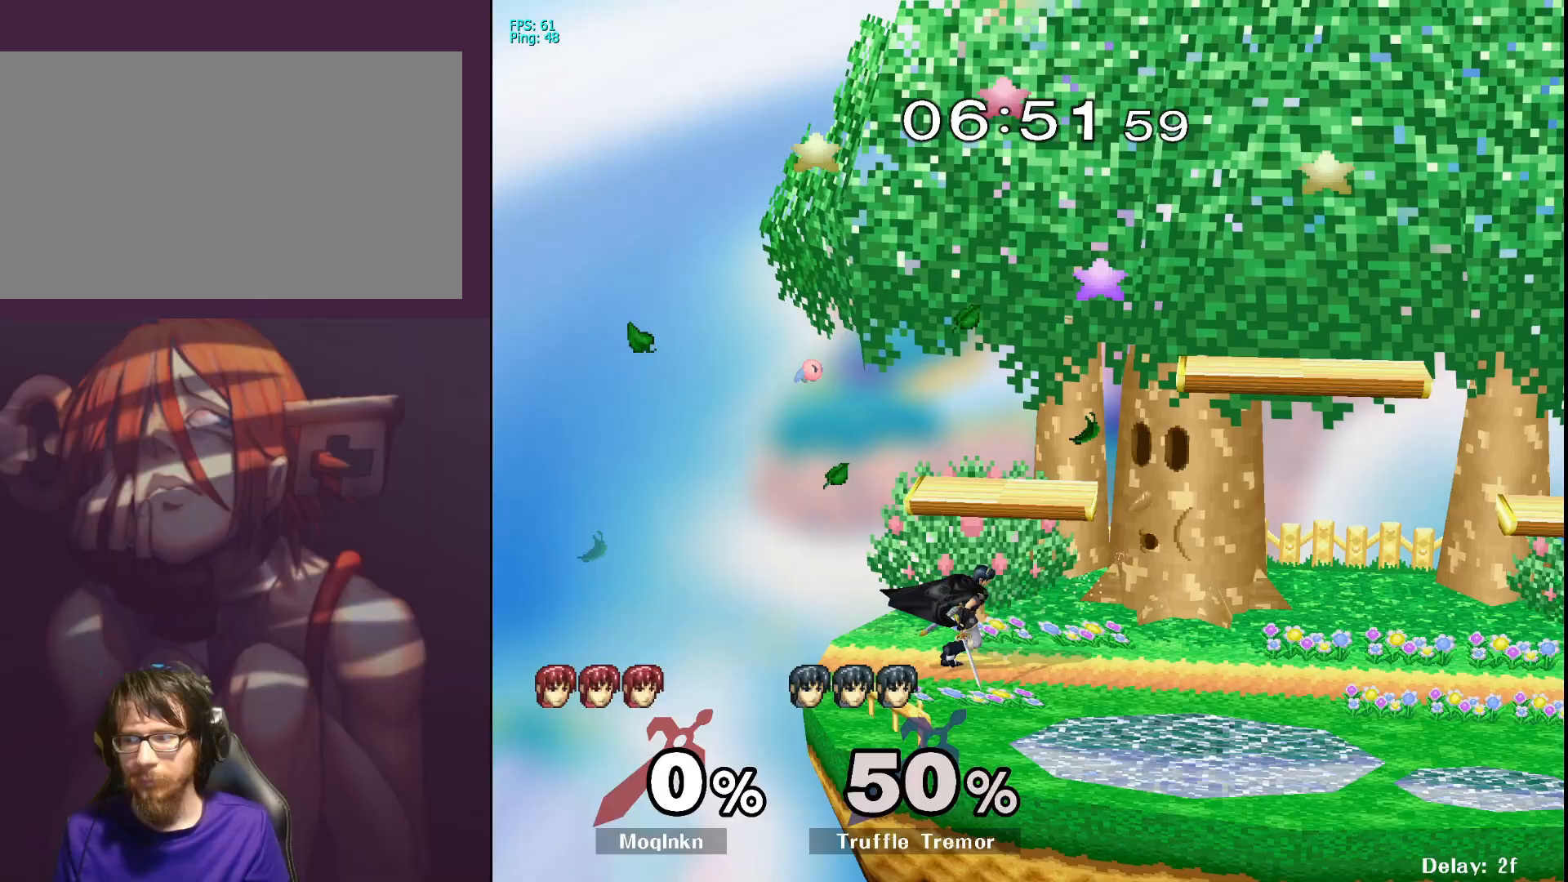
{"buttons": [], "left_stick": "down-left", "right_stick": "center", "events": [[50, "left_stick", "center"], [117, "left_stick", "down-left"], [250, "left_stick", "down"], [467, "left_stick", "down-left"]]}
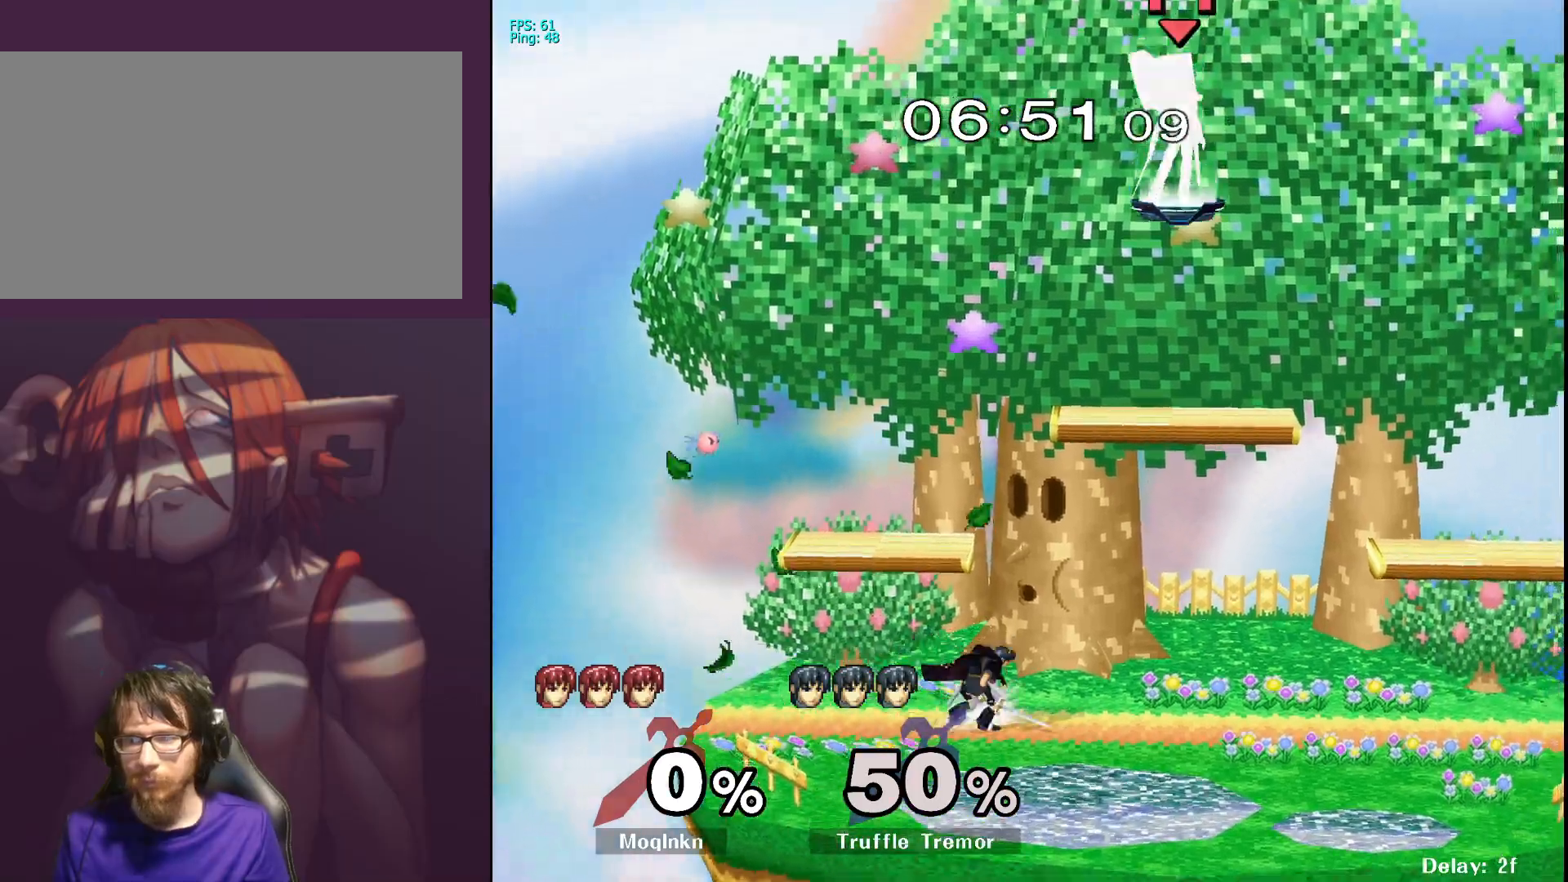
{"buttons": [], "left_stick": "down", "right_stick": "center", "events": [[100, "left_stick", "center"], [167, "left_stick", "down"]]}
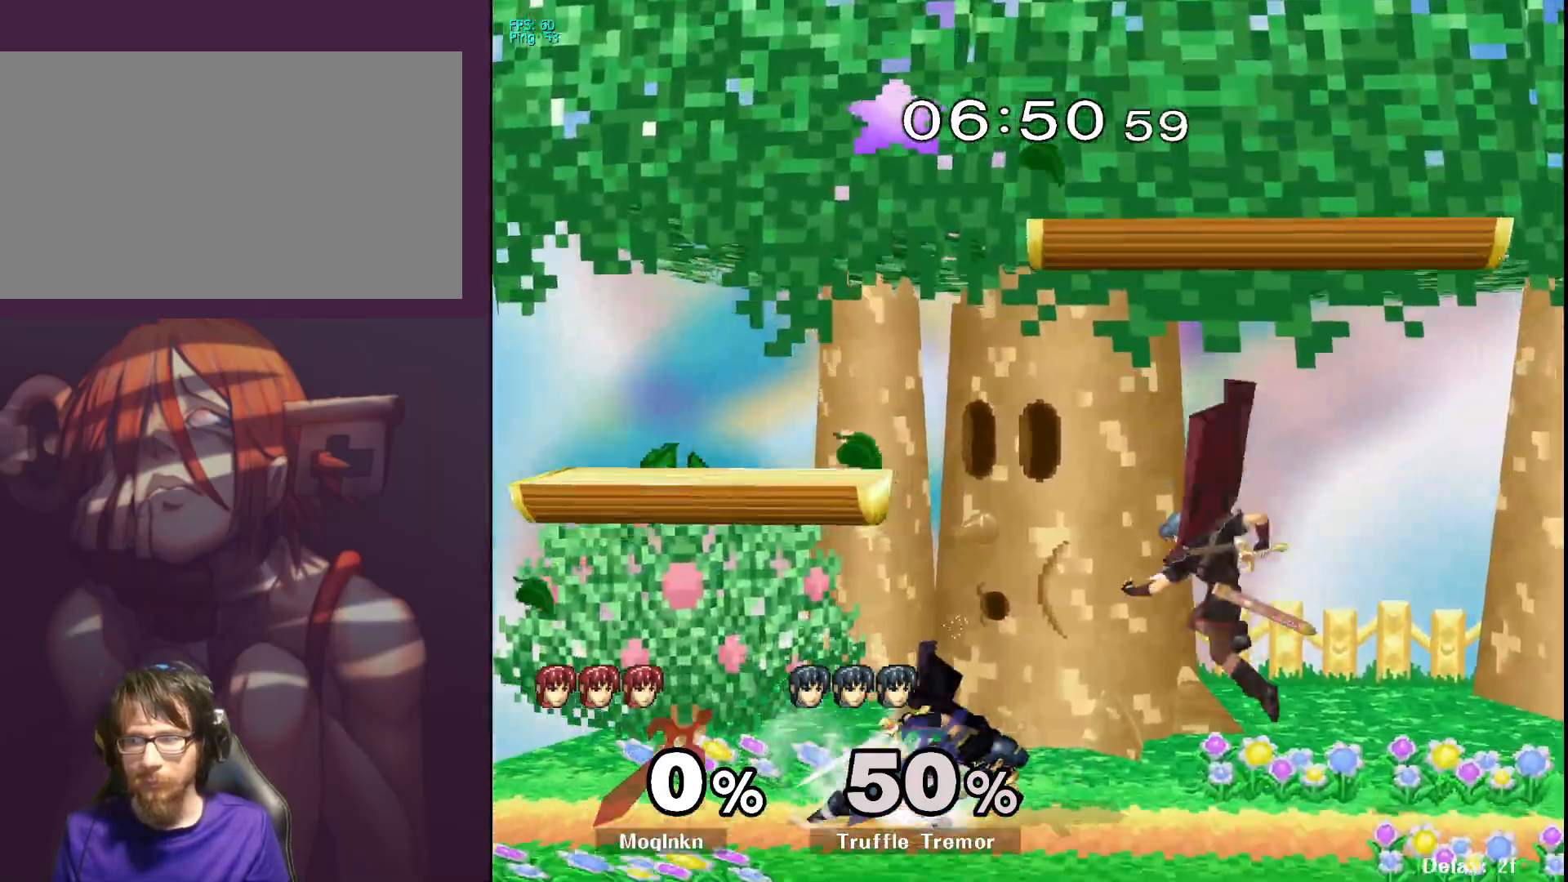
{"buttons": [], "left_stick": "right", "right_stick": "center", "events": [[17, "left_stick", "left"], [100, "left_stick", "center"], [117, "A", "down"], [133, "A", "up"], [133, "Y", "down"], [183, "Y", "up"], [183, "left_stick", "left"], [300, "left_stick", "down"], [383, "left_stick", "right"], [383, "right_stick", "down-right"], [467, "right_stick", "center"]]}
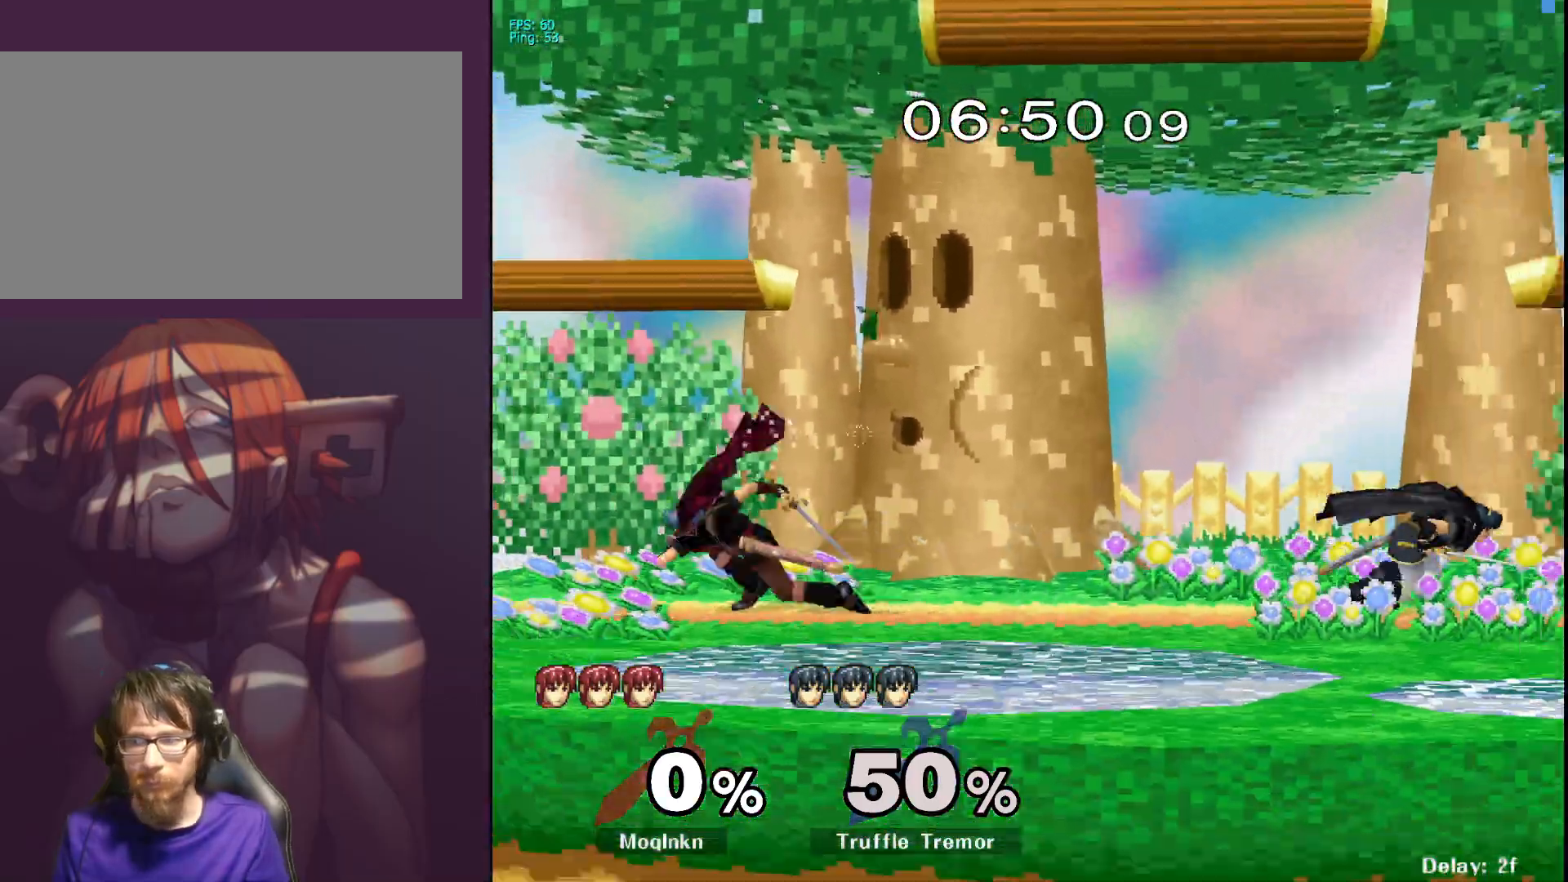
{"buttons": ["Y"], "left_stick": "right", "right_stick": "center", "events": [[183, "left_stick", "center"], [433, "left_stick", "right"], [483, "Y", "down"]]}
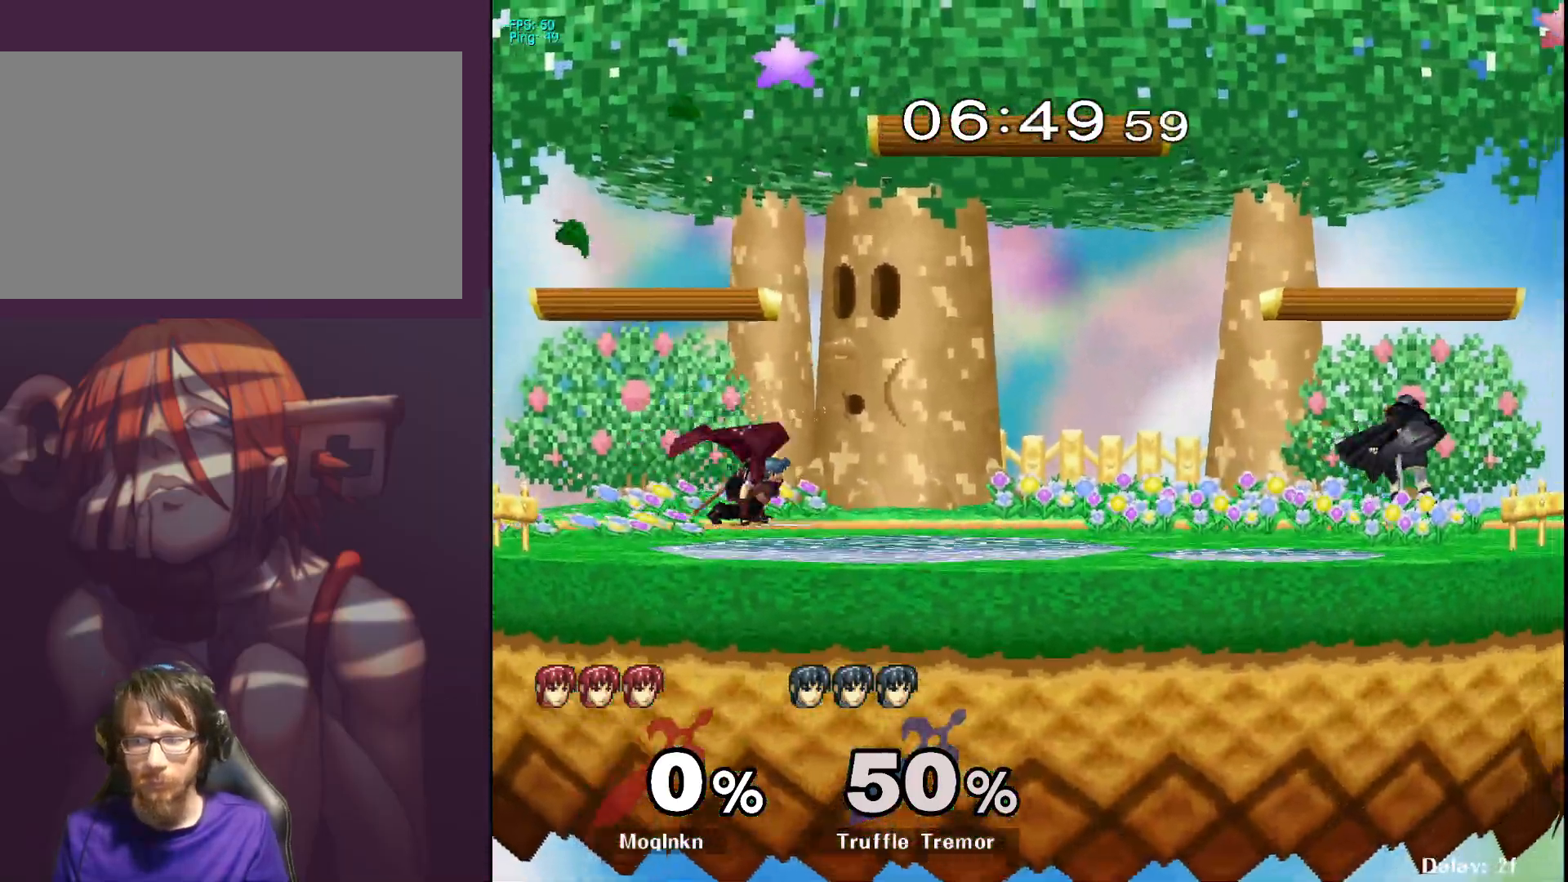
{"buttons": [], "left_stick": "right", "right_stick": "right", "events": [[17, "Y", "up"], [500, "right_stick", "right"]]}
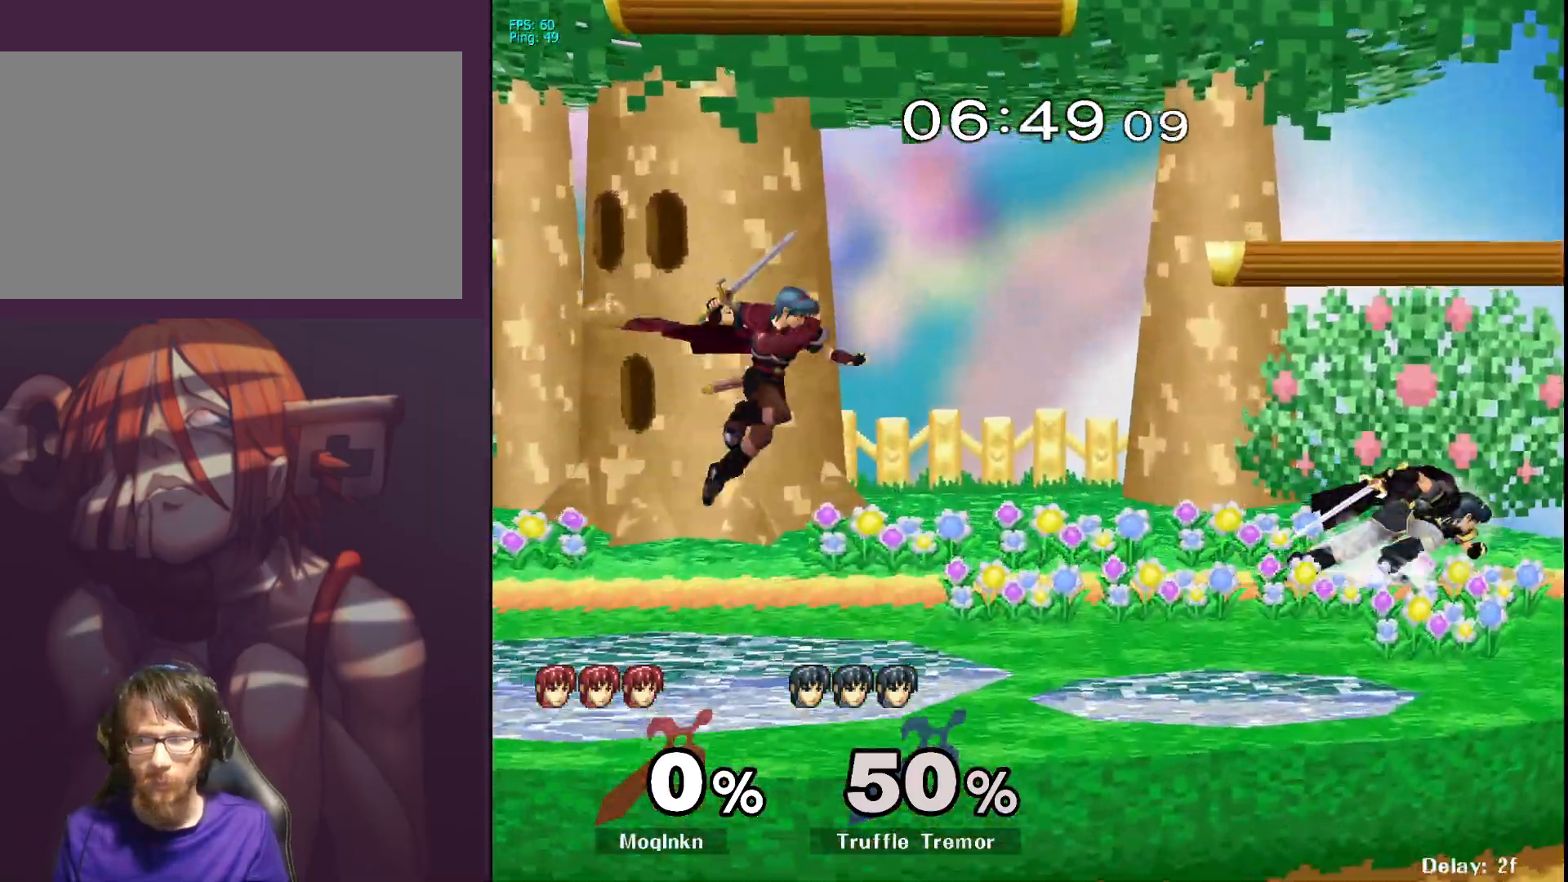
{"buttons": [], "left_stick": "center", "right_stick": "center", "events": [[50, "L1", "down"], [50, "left_stick", "down"], [83, "right_stick", "center"], [167, "left_stick", "center"], [183, "L1", "up"], [267, "Y", "down"], [317, "Y", "up"], [433, "right_stick", "right"], [500, "right_stick", "center"]]}
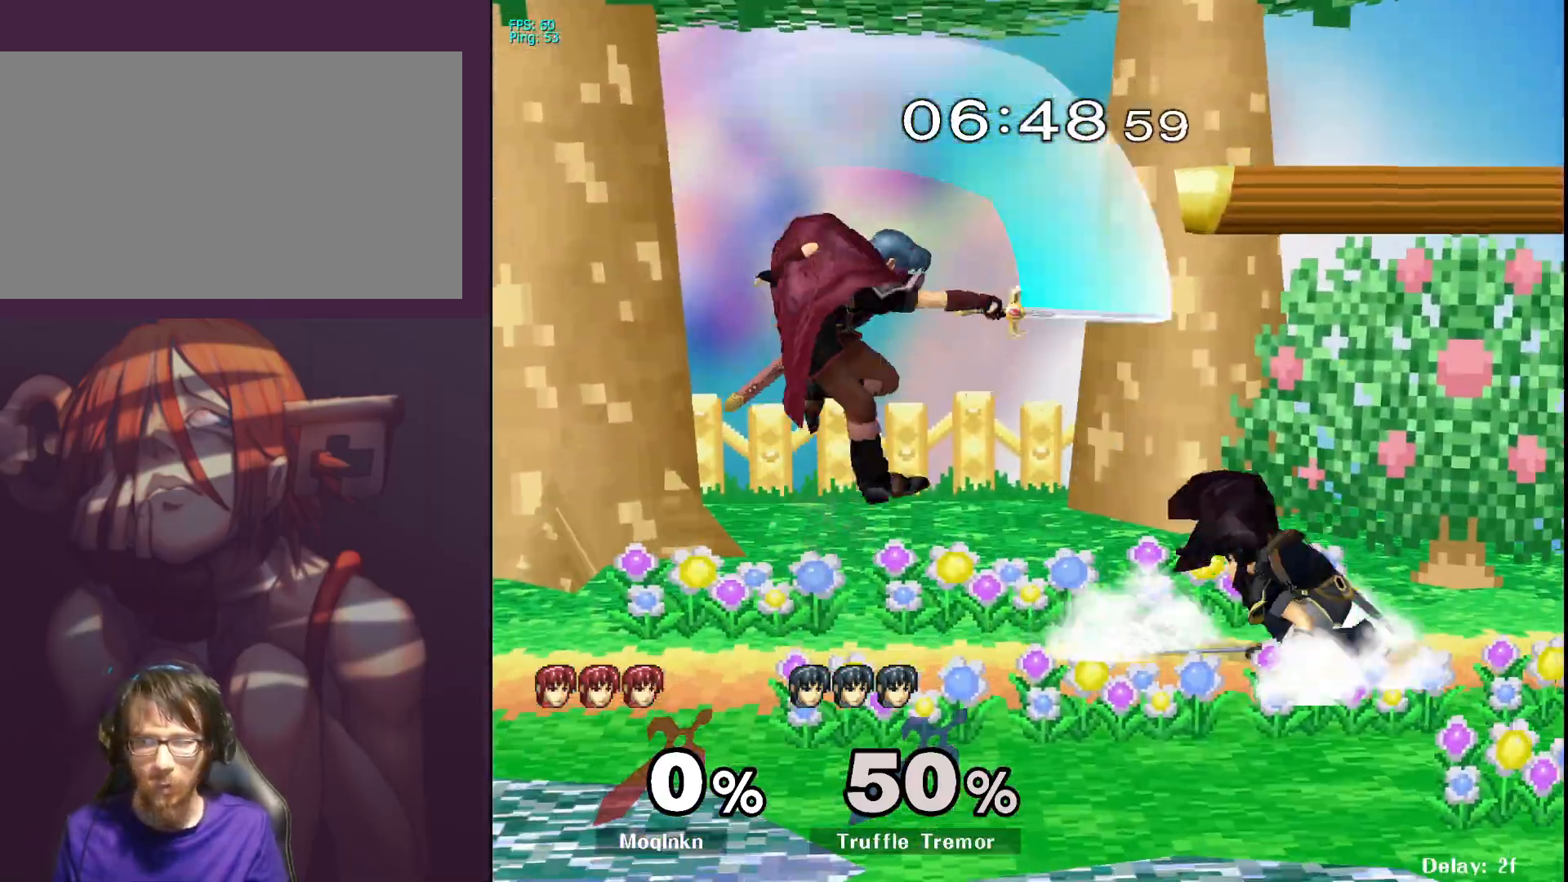
{"buttons": ["L1"], "left_stick": "center", "right_stick": "center", "events": [[17, "left_stick", "left"], [67, "right_stick", "right"], [117, "right_stick", "center"], [133, "left_stick", "down-left"], [367, "left_stick", "center"], [367, "right_stick", "right"], [433, "L1", "down"], [433, "right_stick", "center"]]}
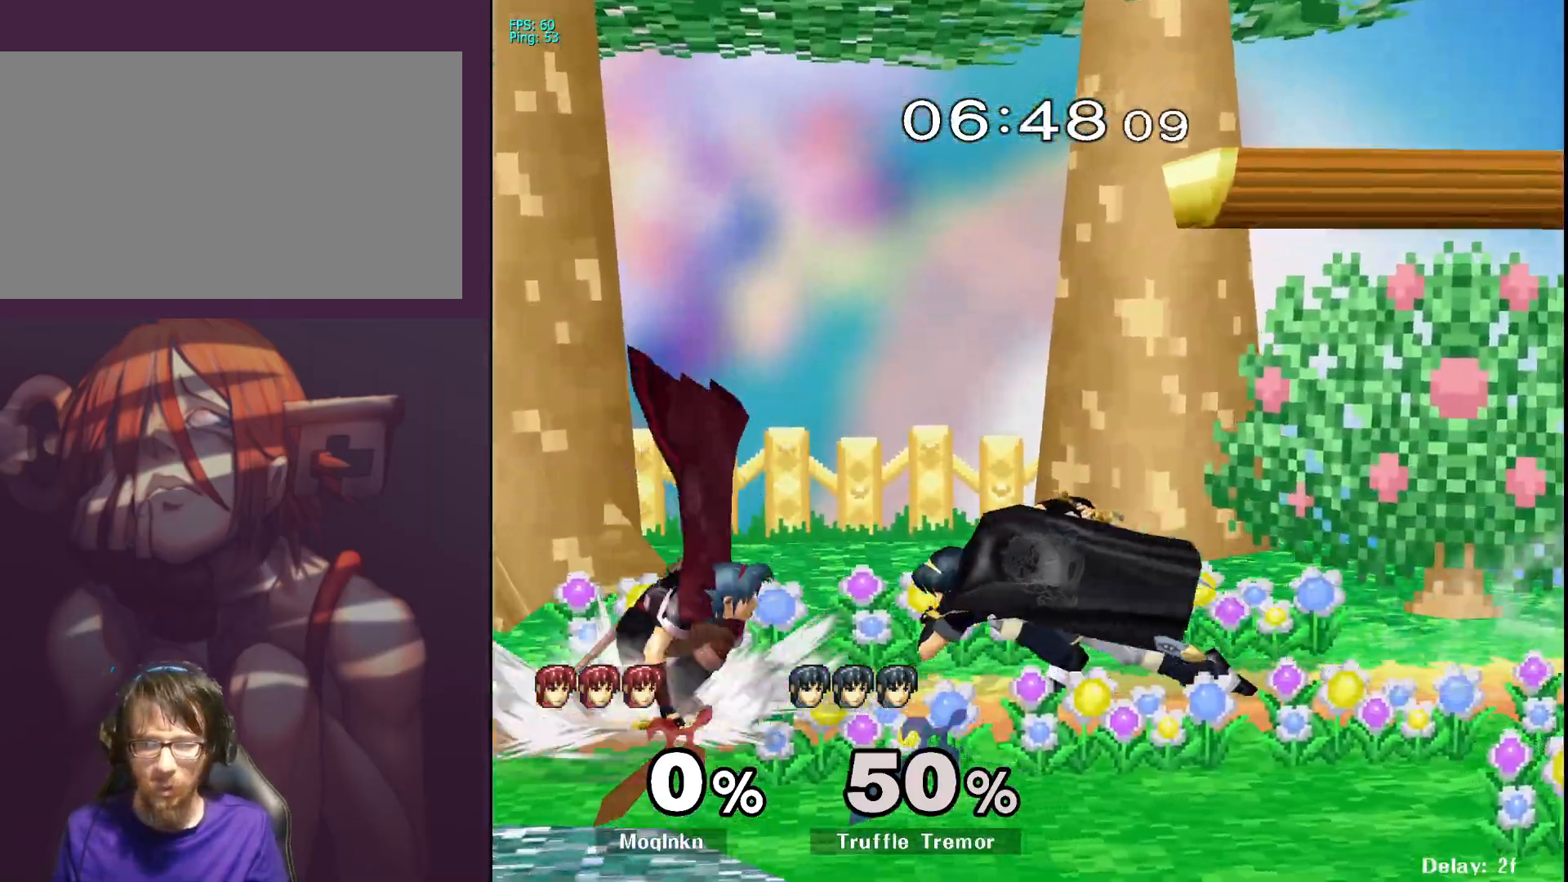
{"buttons": [], "left_stick": "center", "right_stick": "center", "events": [[150, "L1", "up"], [233, "right_stick", "right"], [250, "left_stick", "left"], [317, "right_stick", "center"], [450, "left_stick", "center"]]}
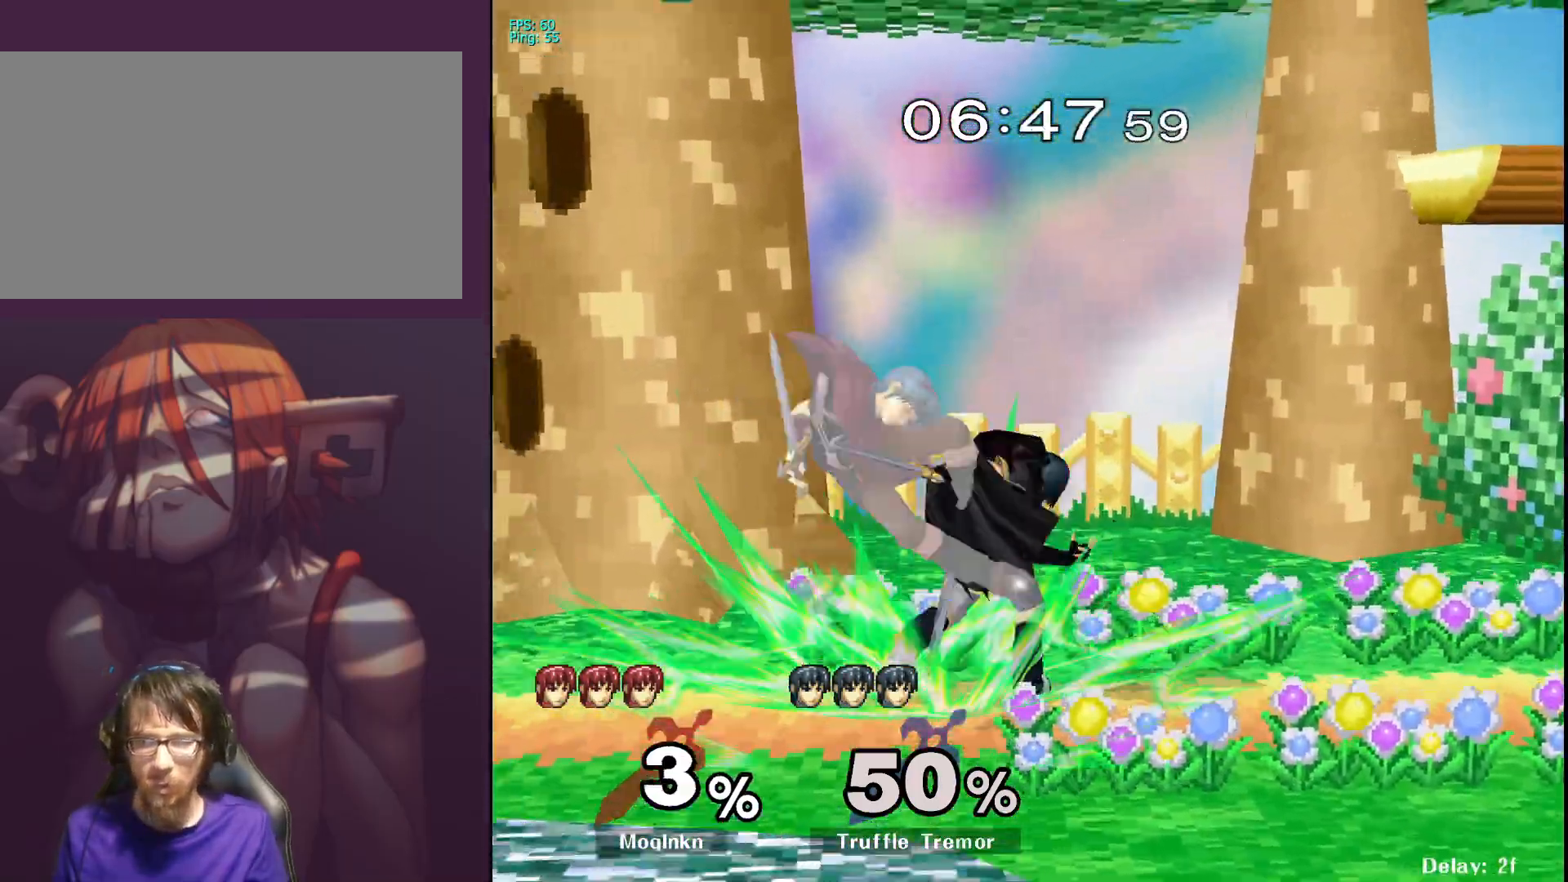
{"buttons": ["L1"], "left_stick": "left", "right_stick": "center", "events": [[50, "right_stick", "right"], [83, "left_stick", "down-left"], [100, "right_stick", "center"], [167, "left_stick", "down-right"], [233, "left_stick", "up-right"], [283, "left_stick", "up-left"], [333, "left_stick", "down-left"], [383, "right_stick", "down-right"], [417, "left_stick", "center"], [483, "right_stick", "center"], [500, "L1", "down"], [500, "left_stick", "left"]]}
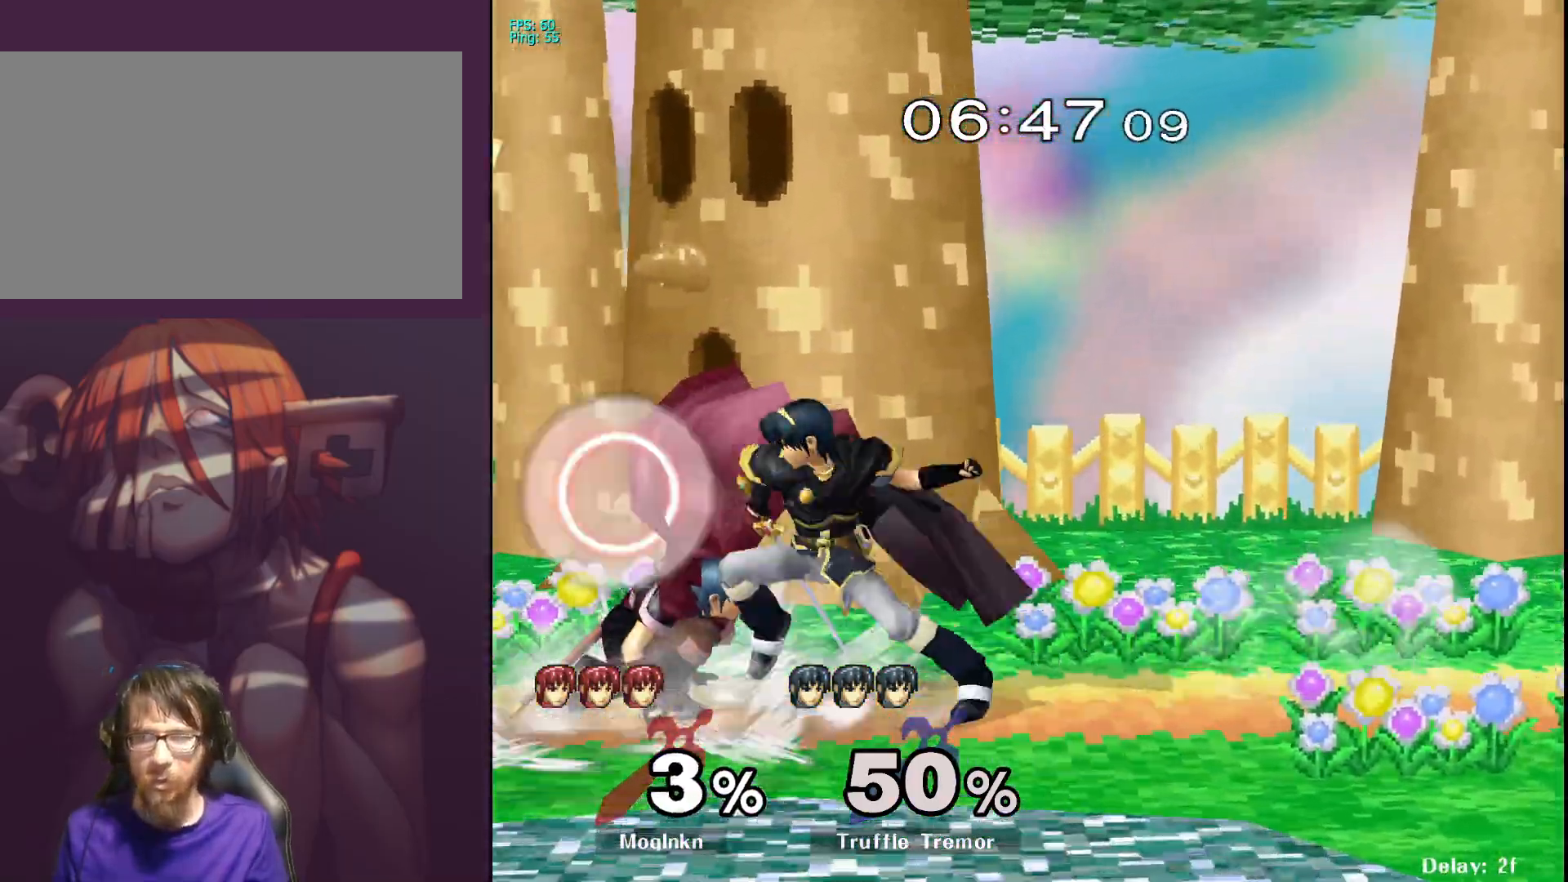
{"buttons": ["L1"], "left_stick": "center", "right_stick": "center", "events": [[100, "left_stick", "center"], [167, "L1", "up"], [333, "L1", "down"], [433, "A", "down"], [483, "A", "up"]]}
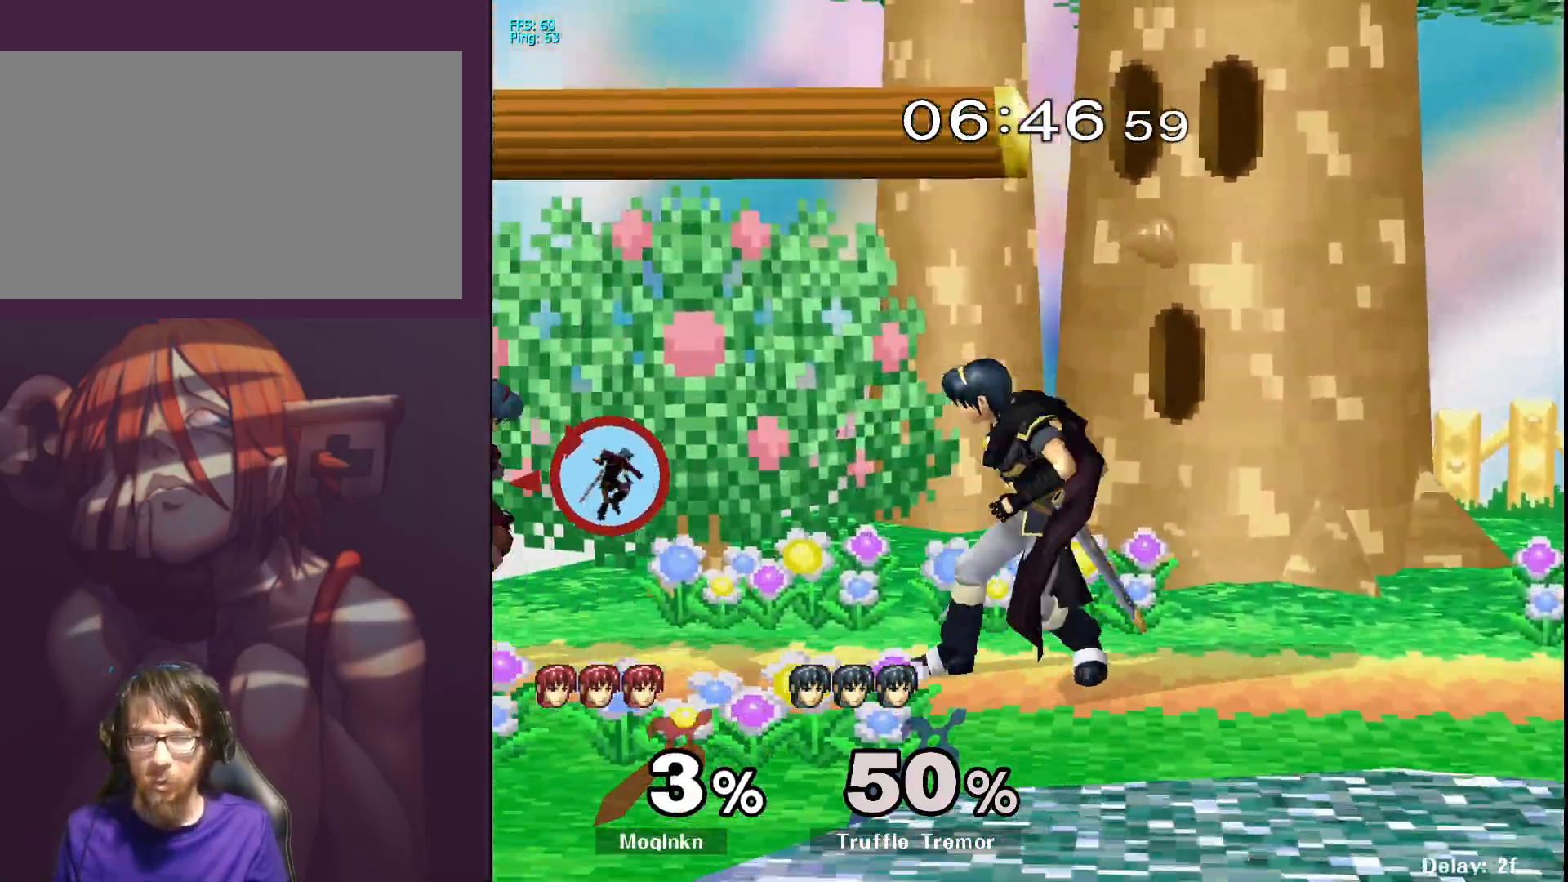
{"buttons": ["L1"], "left_stick": "center", "right_stick": "center", "events": [[50, "A", "down"], [100, "A", "up"], [150, "A", "down"], [183, "A", "up"]]}
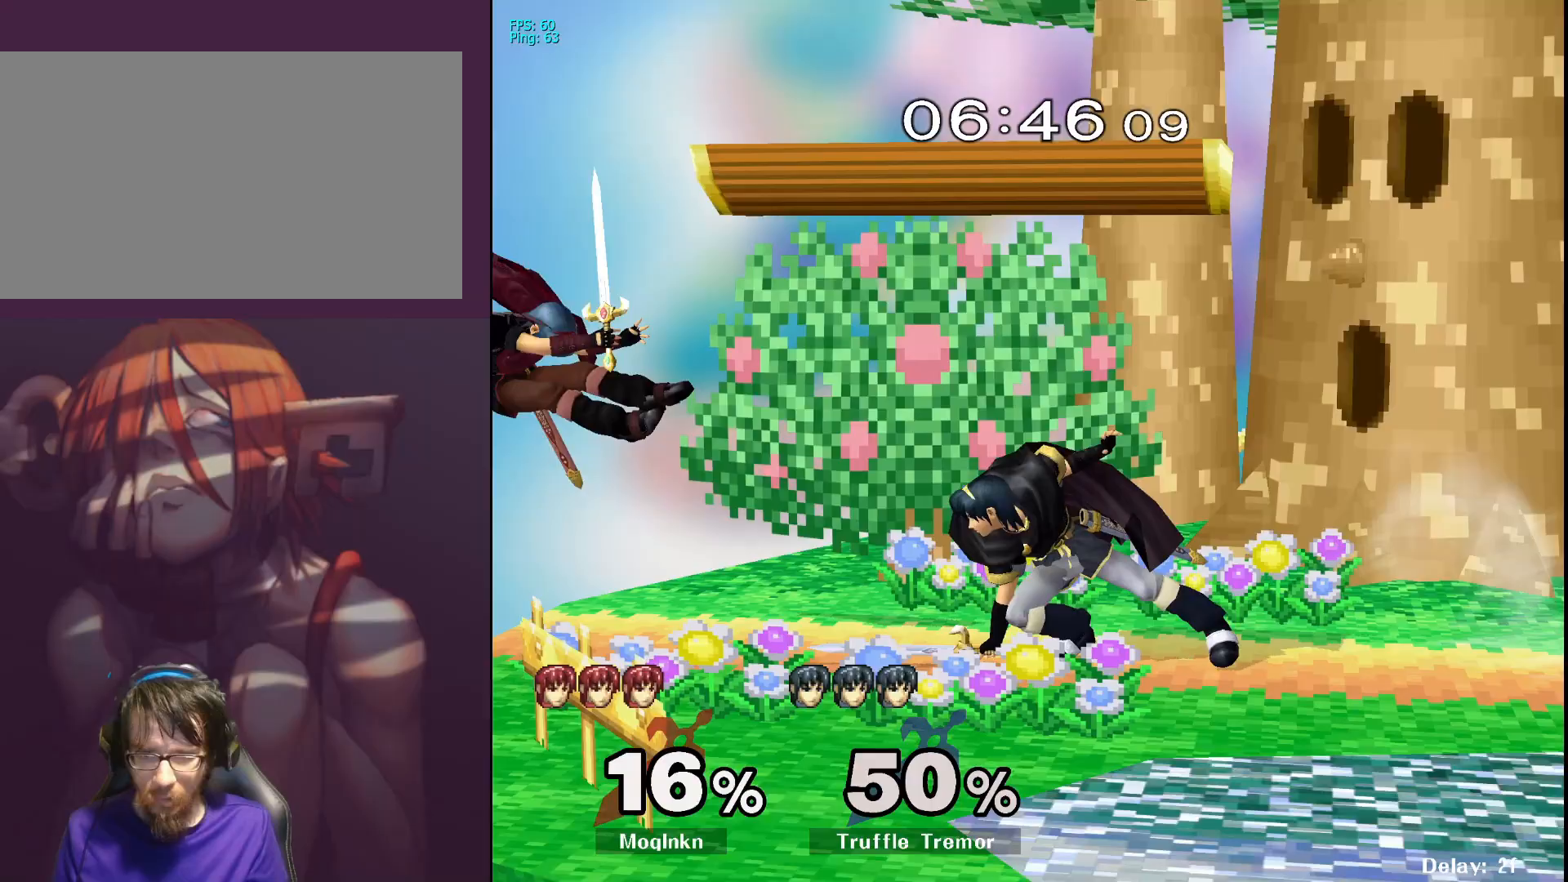
{"buttons": [], "left_stick": "right", "right_stick": "center", "events": [[200, "L1", "up"], [317, "left_stick", "right"]]}
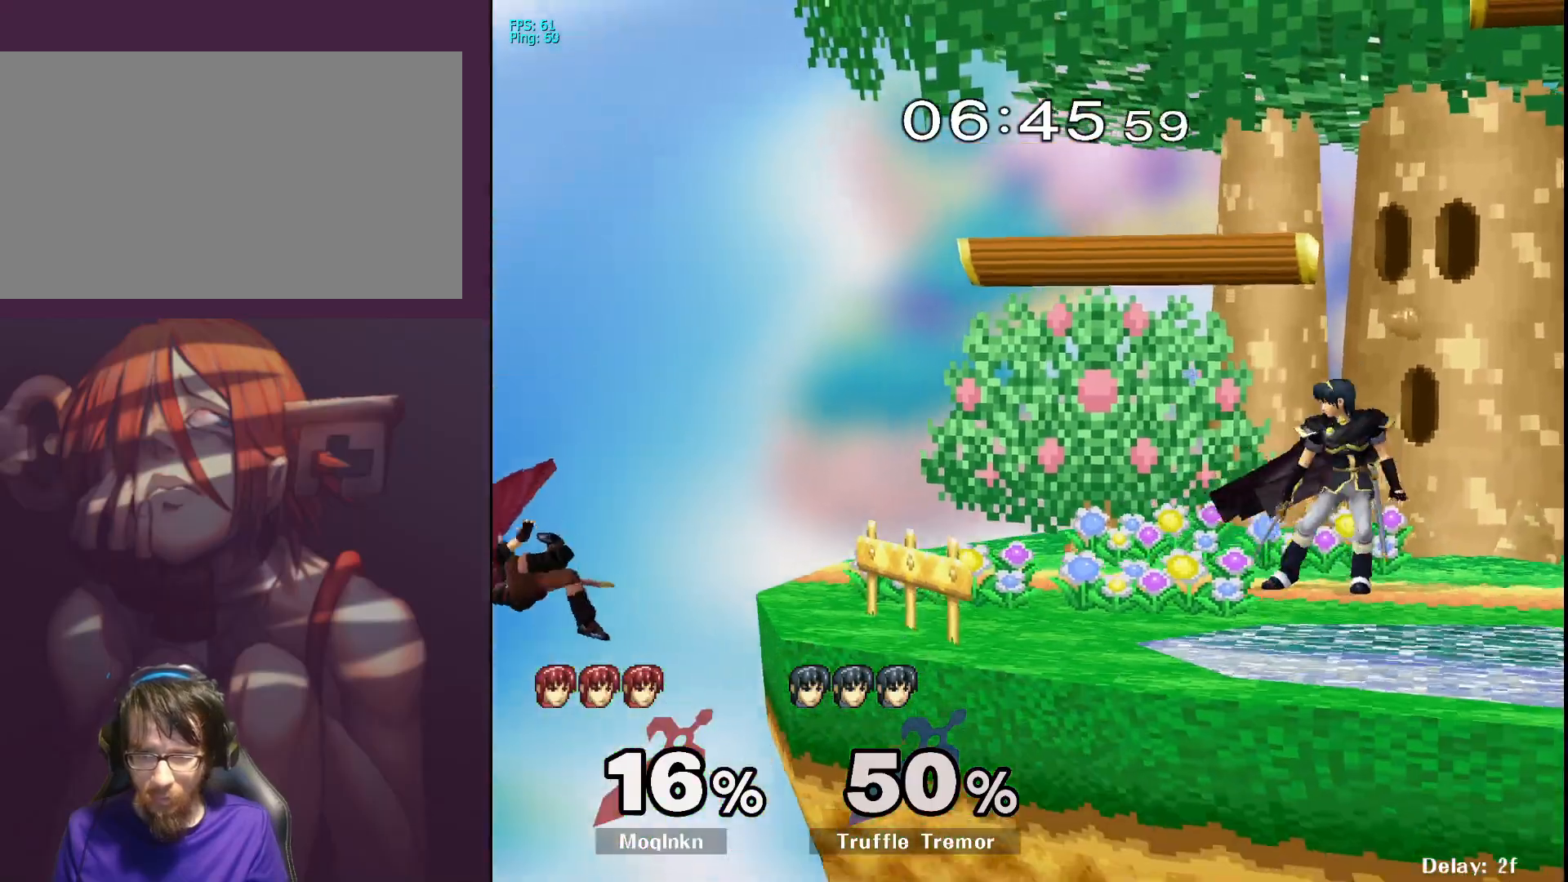
{"buttons": [], "left_stick": "down", "right_stick": "center", "events": [[217, "Y", "down"], [283, "Y", "up"], [467, "left_stick", "down"]]}
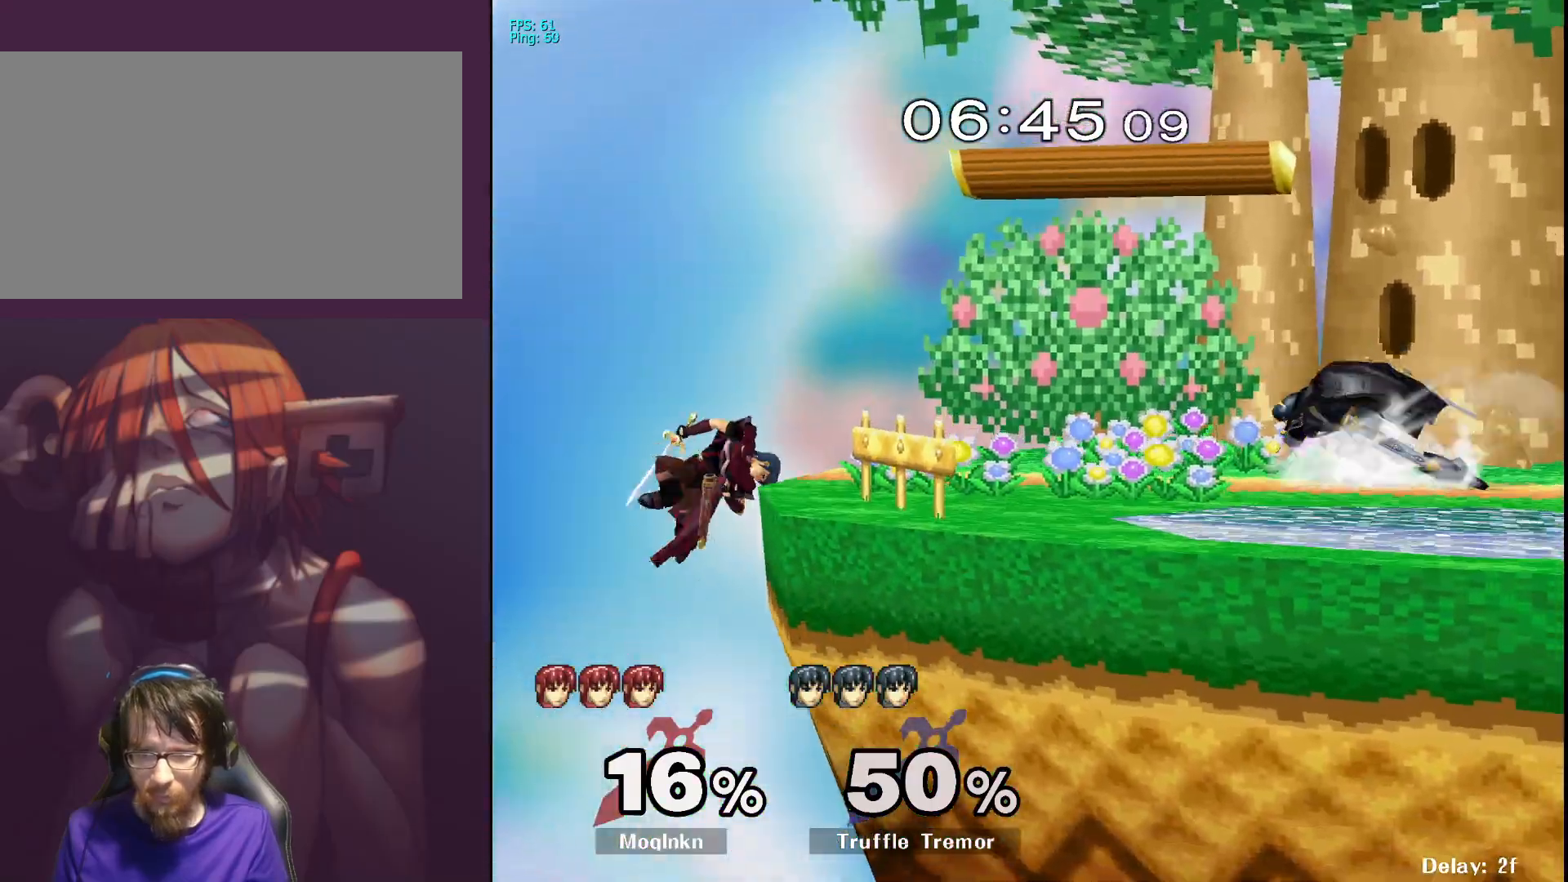
{"buttons": [], "left_stick": "left", "right_stick": "center", "events": [[100, "left_stick", "center"], [417, "left_stick", "left"]]}
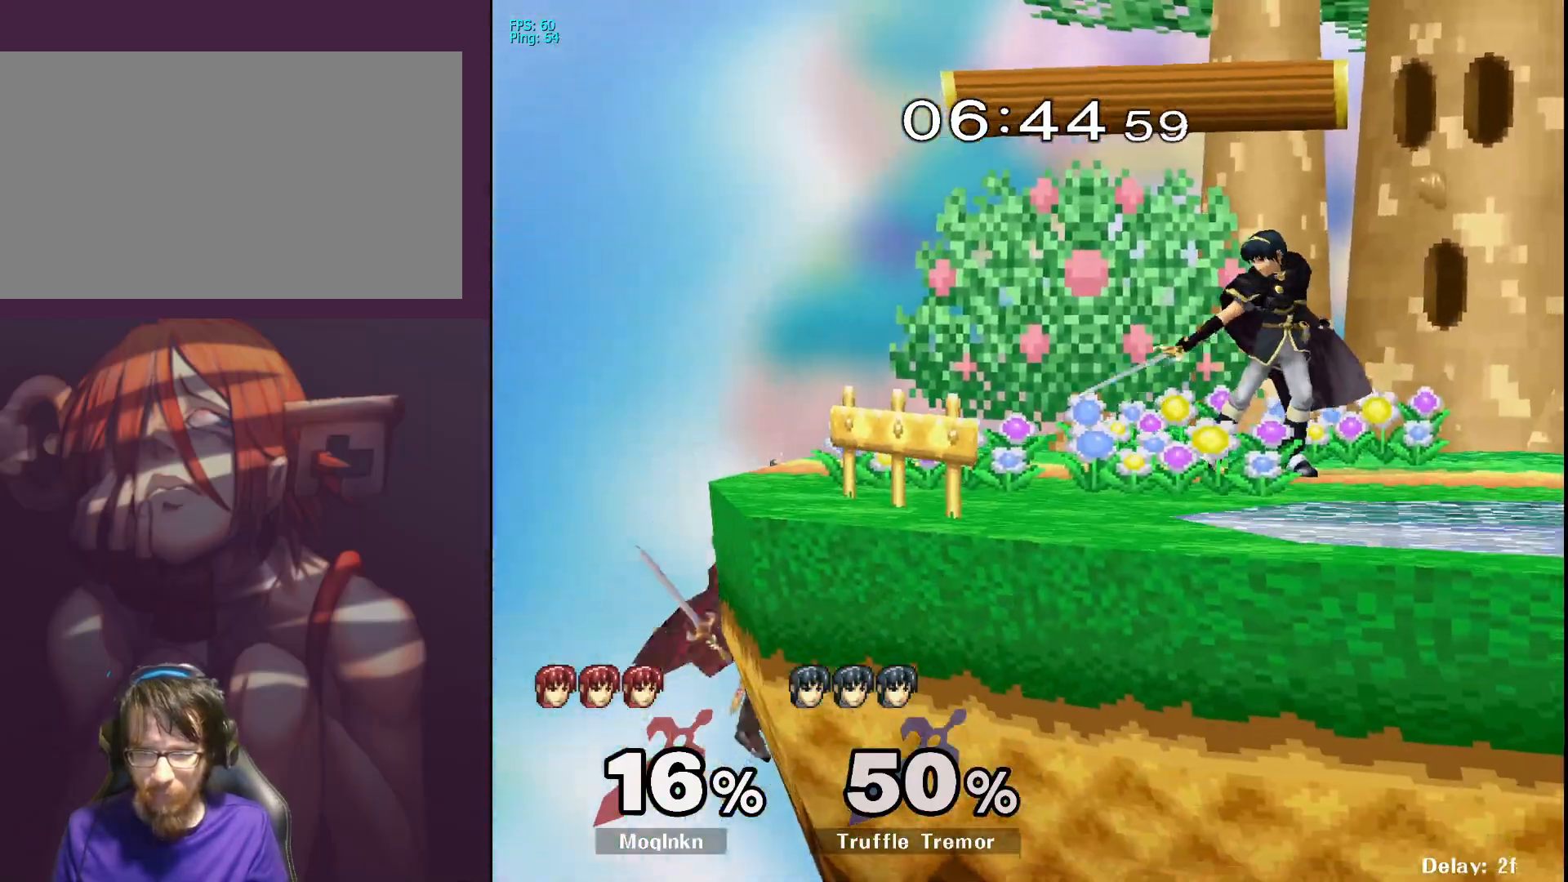
{"buttons": [], "left_stick": "center", "right_stick": "center", "events": [[17, "left_stick", "right"], [83, "X", "down"], [350, "X", "up"], [450, "left_stick", "center"]]}
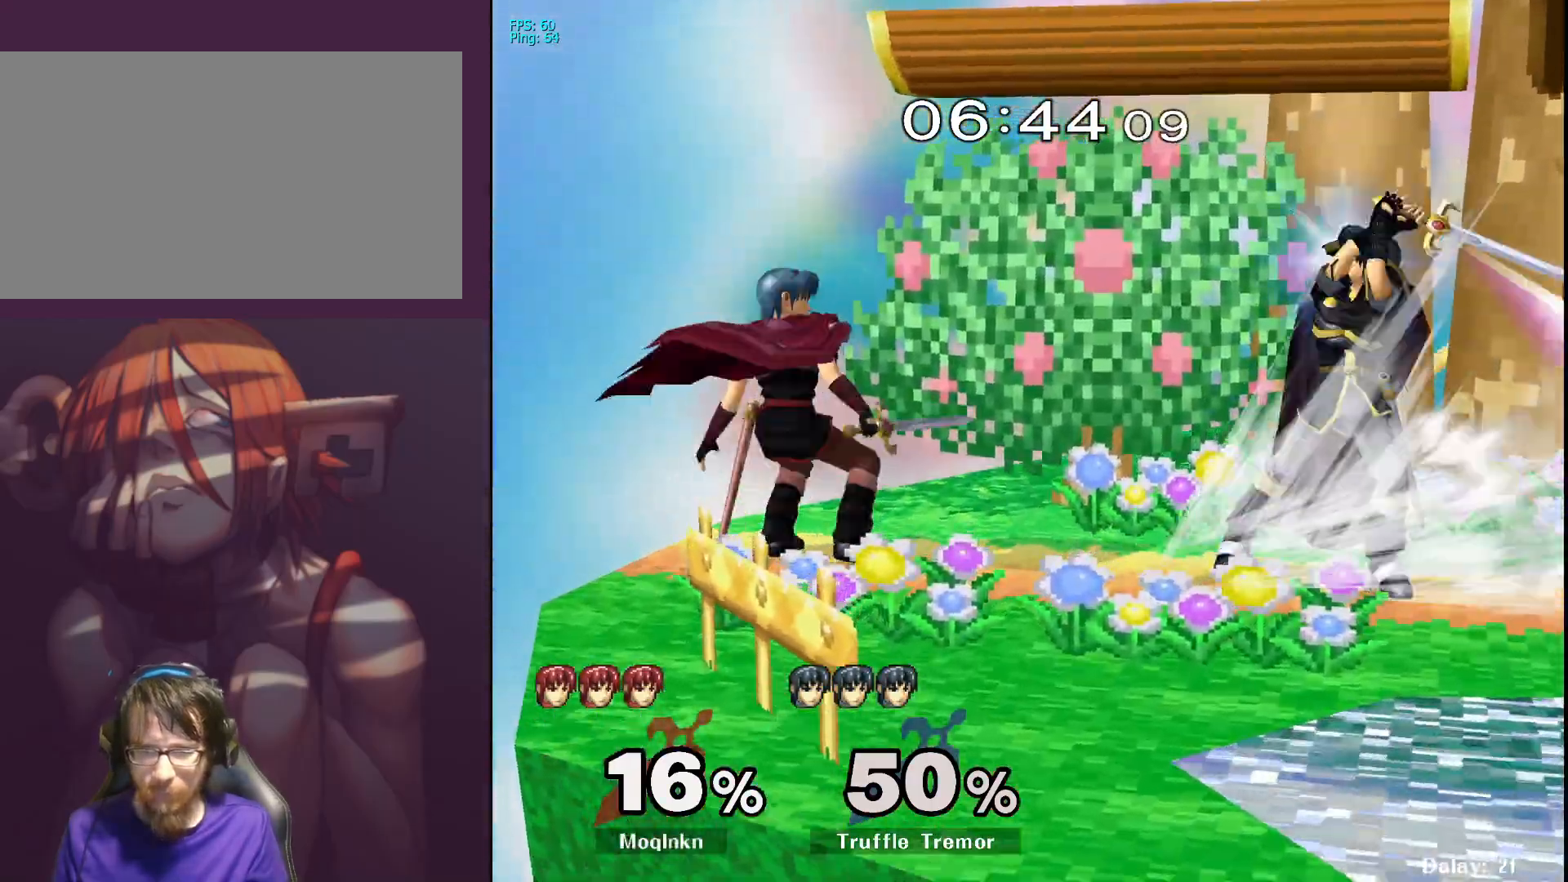
{"buttons": [], "left_stick": "center", "right_stick": "center", "events": [[17, "L1", "down"], [483, "L1", "up"]]}
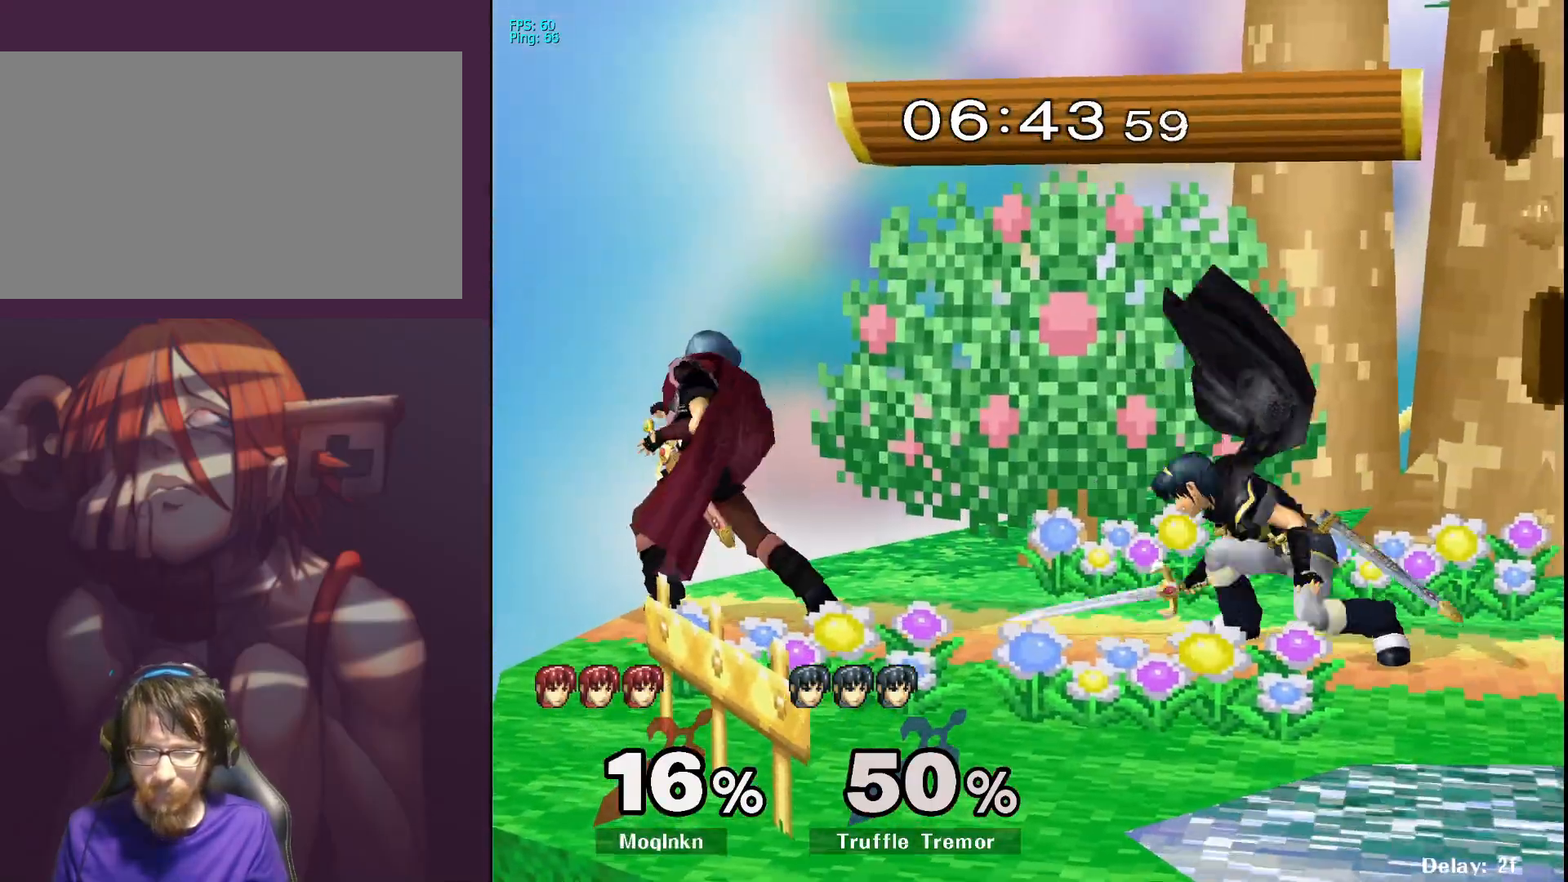
{"buttons": ["L1"], "left_stick": "center", "right_stick": "center", "events": [[50, "Y", "down"], [50, "left_stick", "right"], [117, "Y", "up"], [333, "left_stick", "down"], [333, "right_stick", "right"], [400, "right_stick", "center"], [467, "L1", "down"], [467, "left_stick", "center"]]}